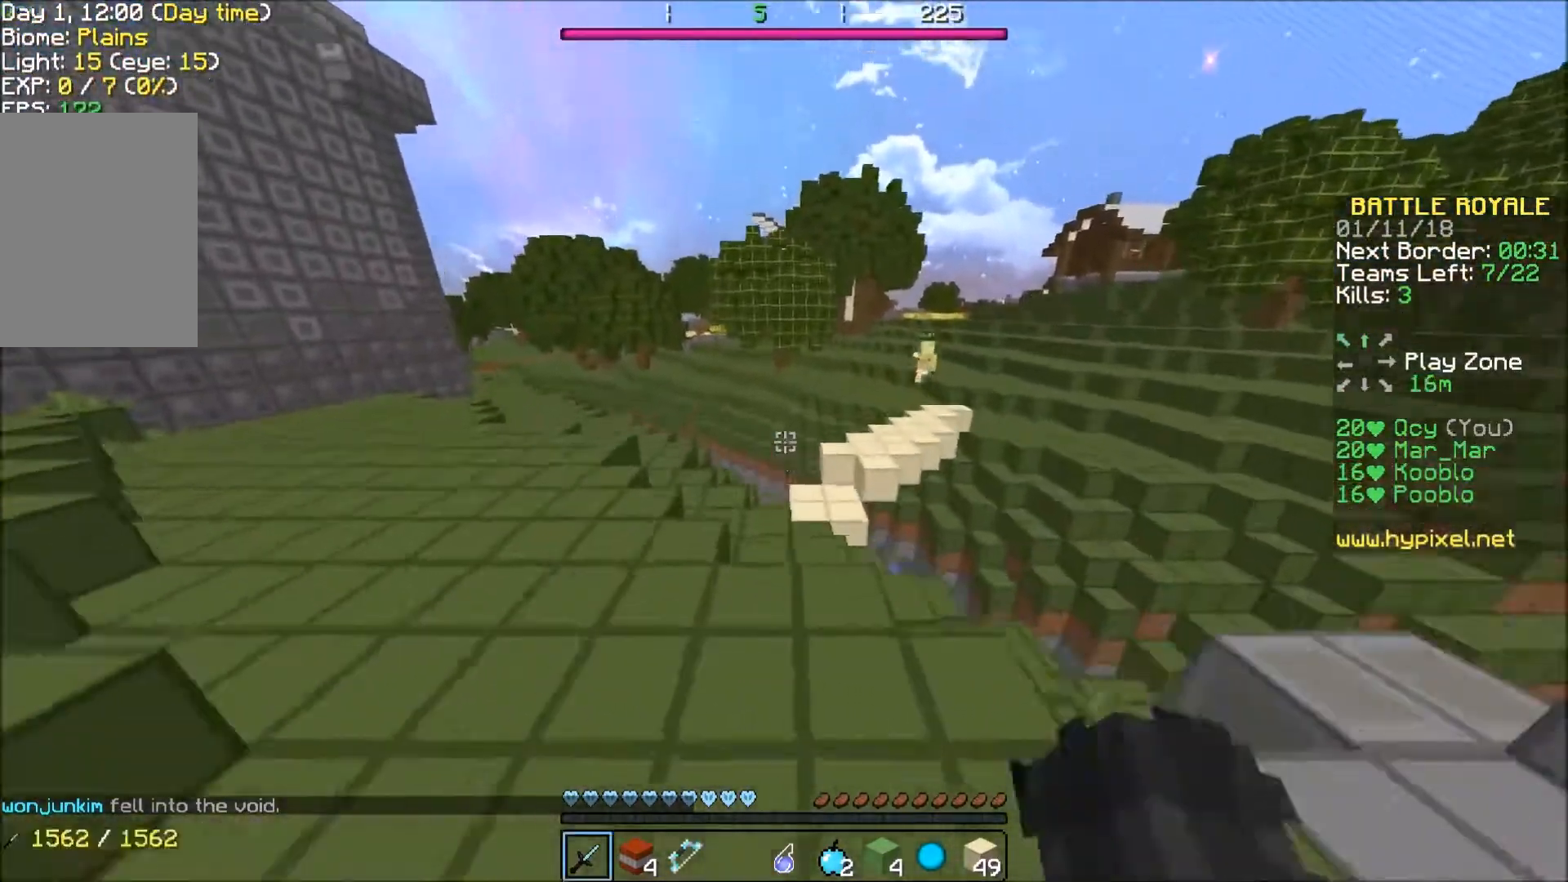
Gameplay with keyboard; each line is a JSON object with the keys held at the frame after it. "events" lists presses ("down") and releases ("up") of "a", "d", "s" and "w" between this image and that frame as [ms after this image, input, new state], when the widget could be followed in between. No other keys are recorded. Mouse input is not recorded.
{"keys": ["w"], "events": []}
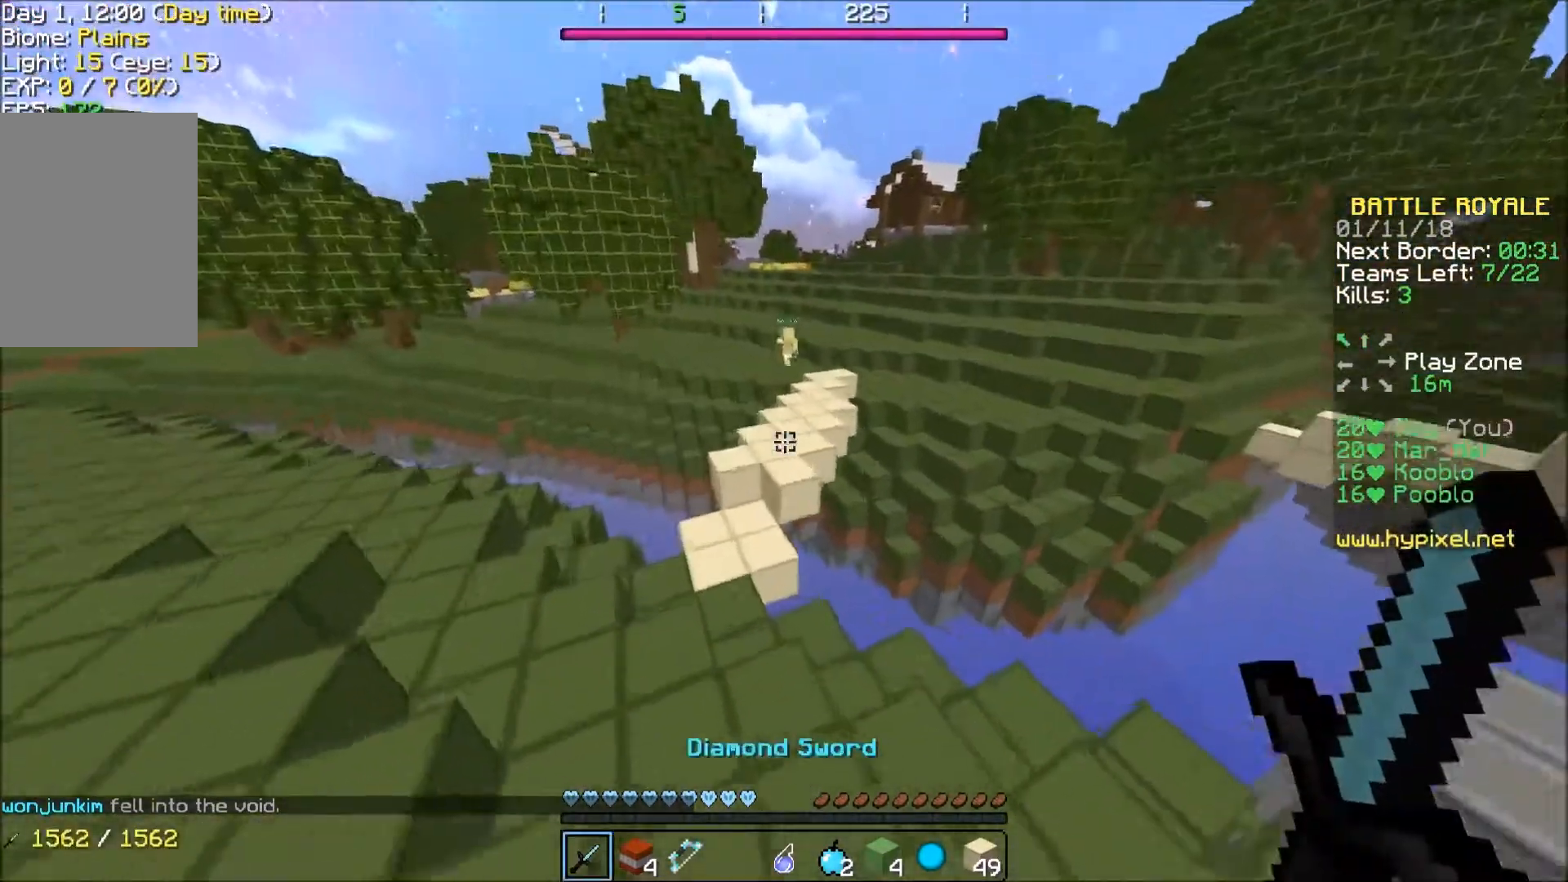
{"keys": ["w"], "events": [[234, "a", "down"], [434, "a", "up"]]}
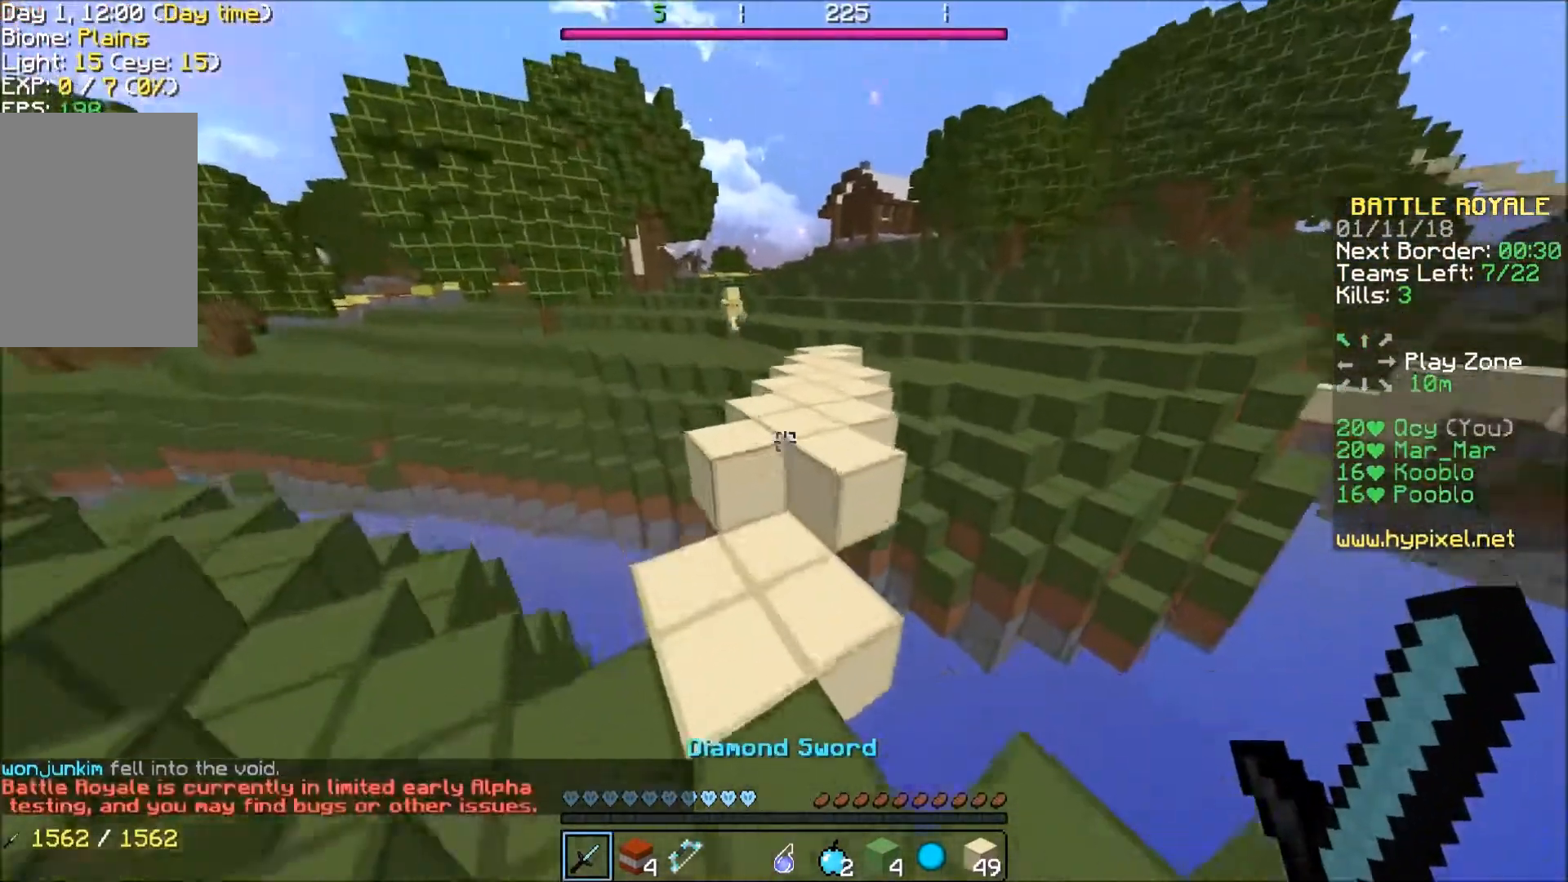
{"keys": ["d", "w"], "events": [[500, "d", "down"]]}
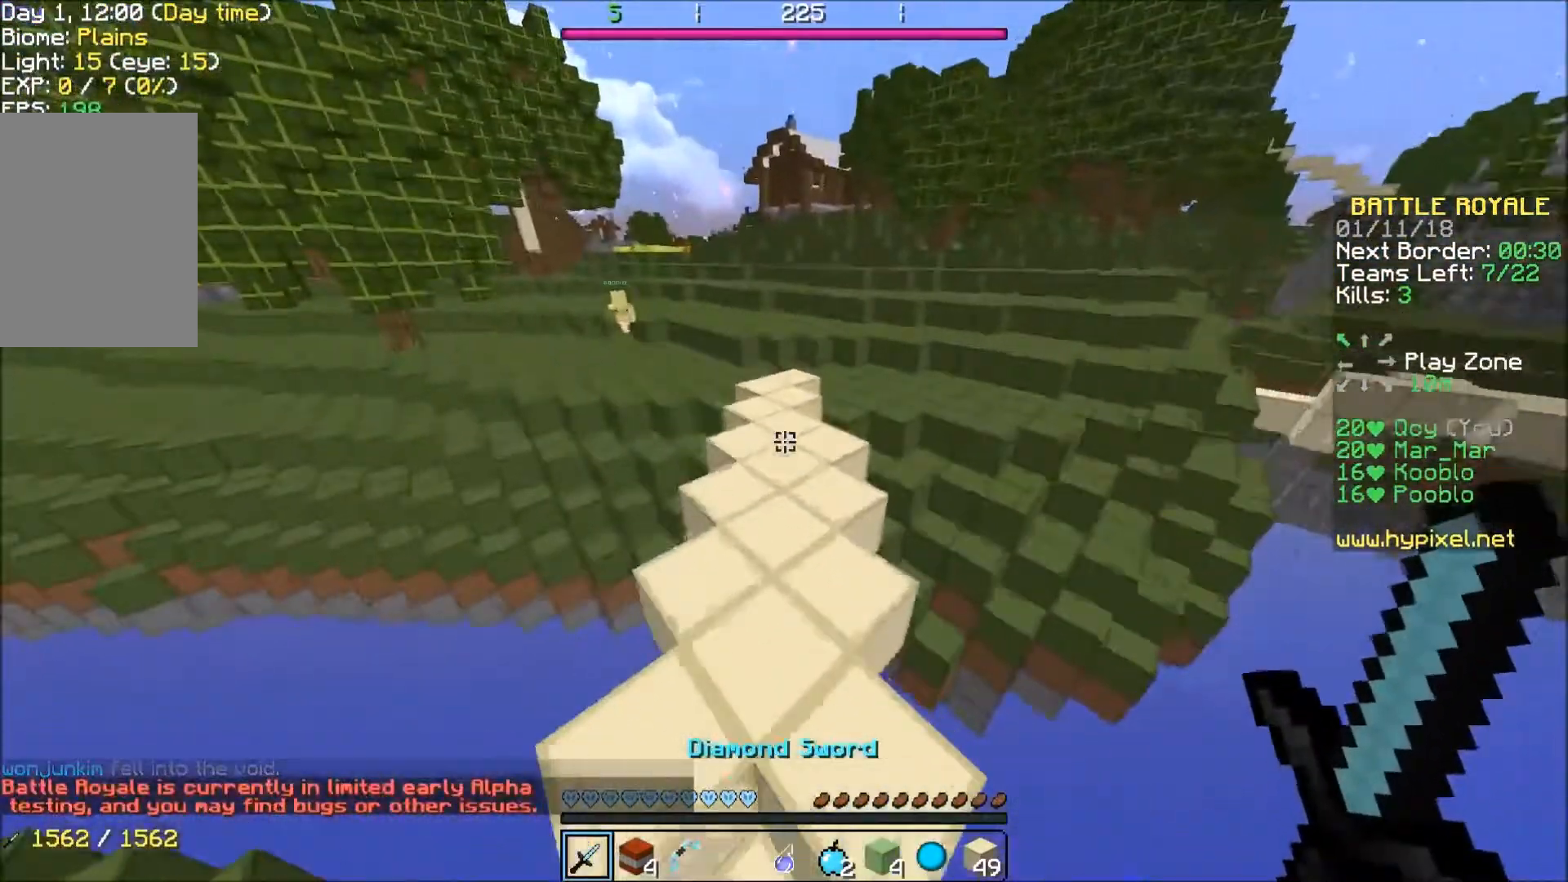
{"keys": ["w"], "events": [[67, "d", "up"]]}
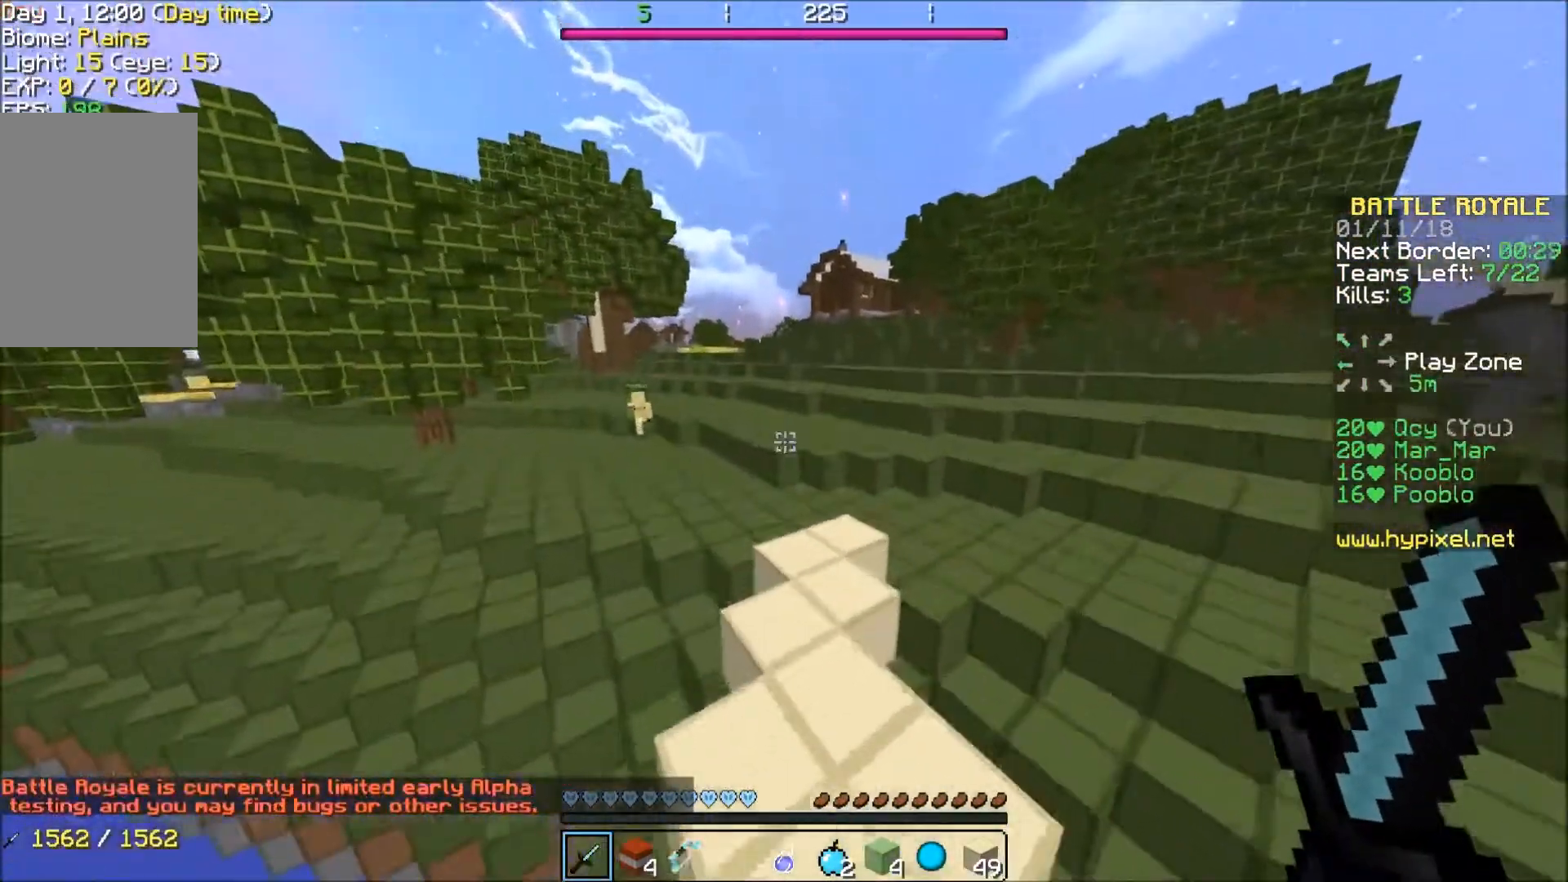
{"keys": ["d", "w"], "events": [[66, "d", "down"], [233, "d", "up"], [467, "d", "down"]]}
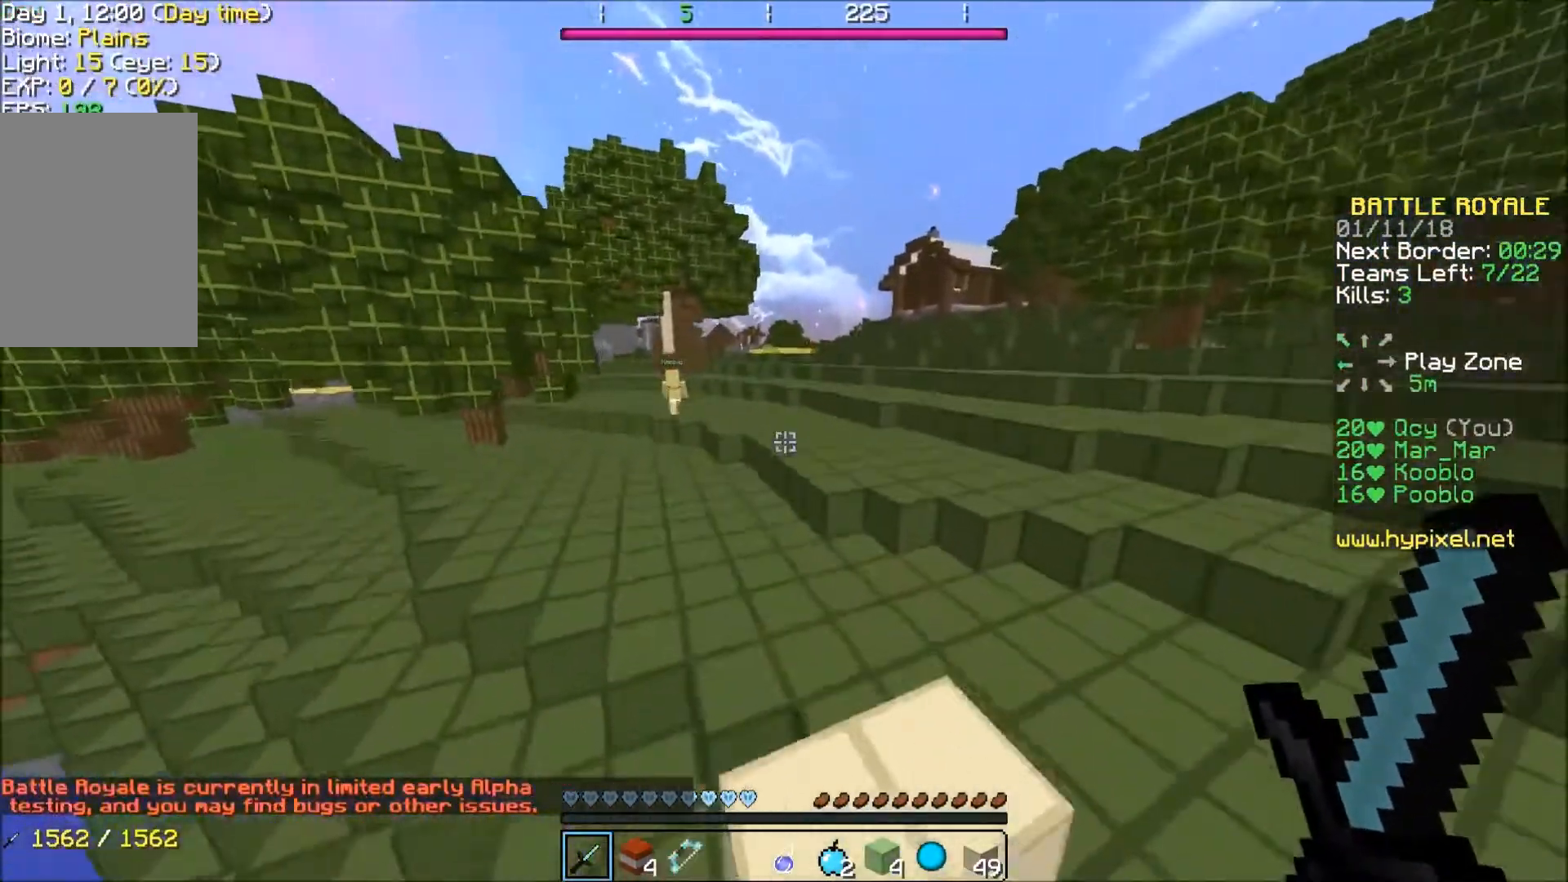
{"keys": ["w"], "events": [[334, "d", "up"]]}
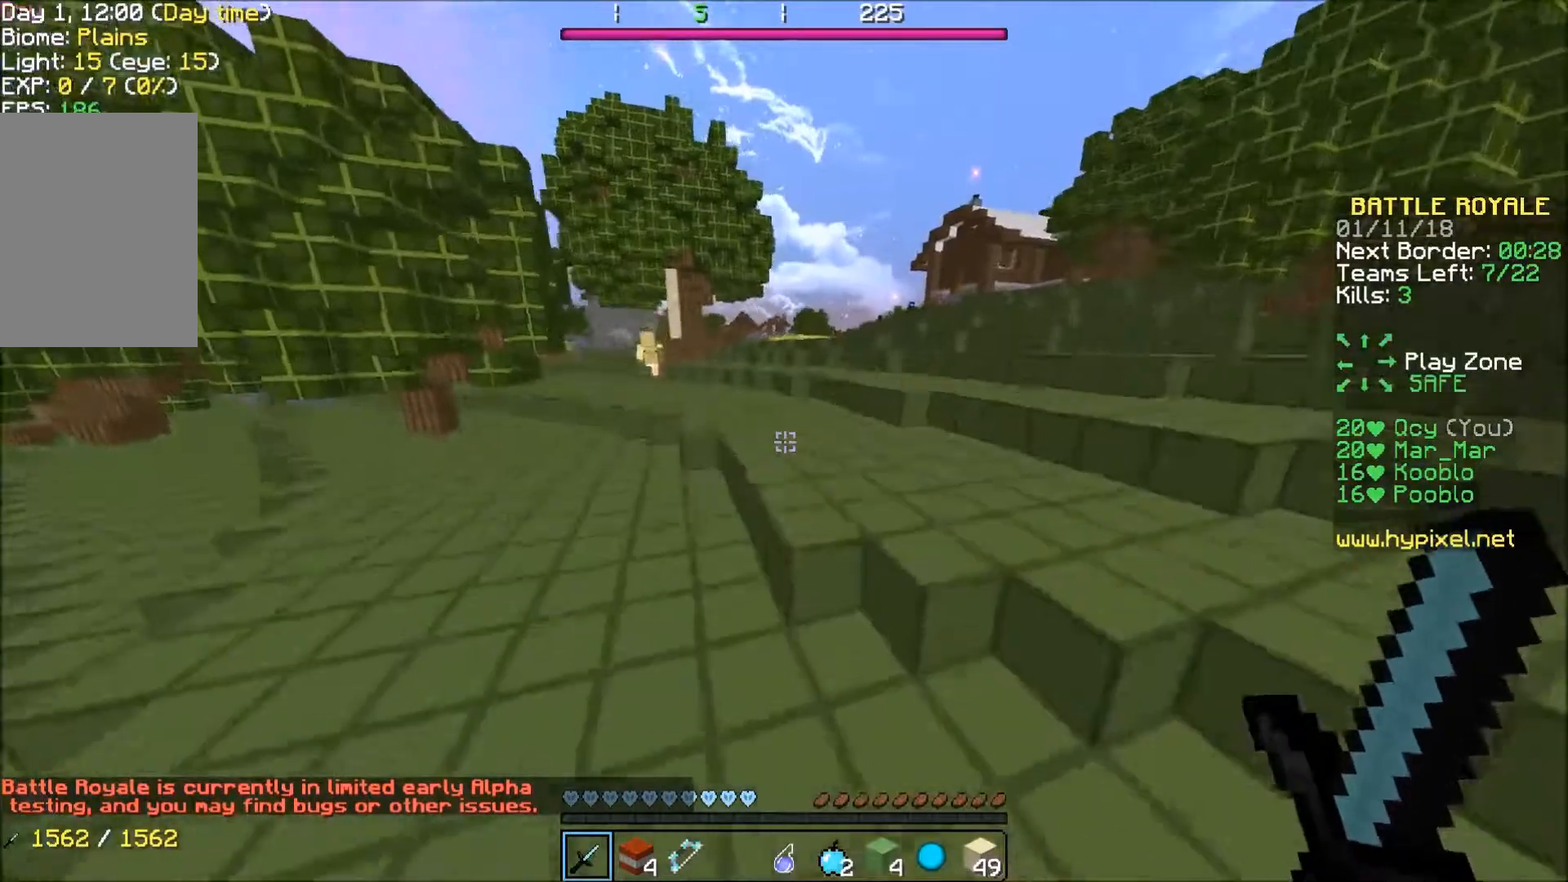
{"keys": ["w"], "events": []}
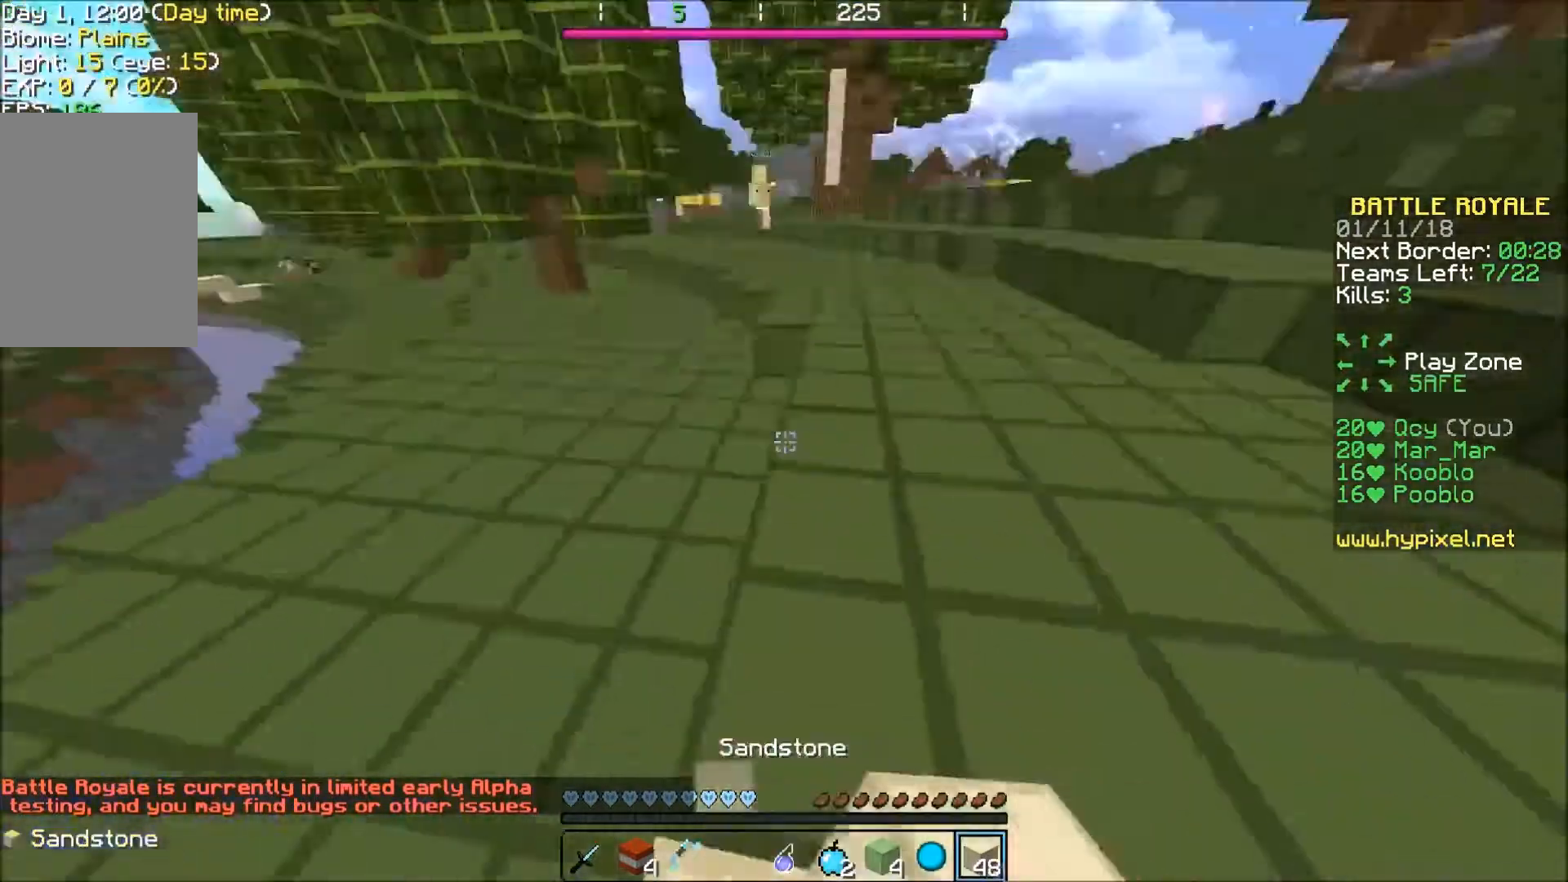
{"keys": ["w"], "events": []}
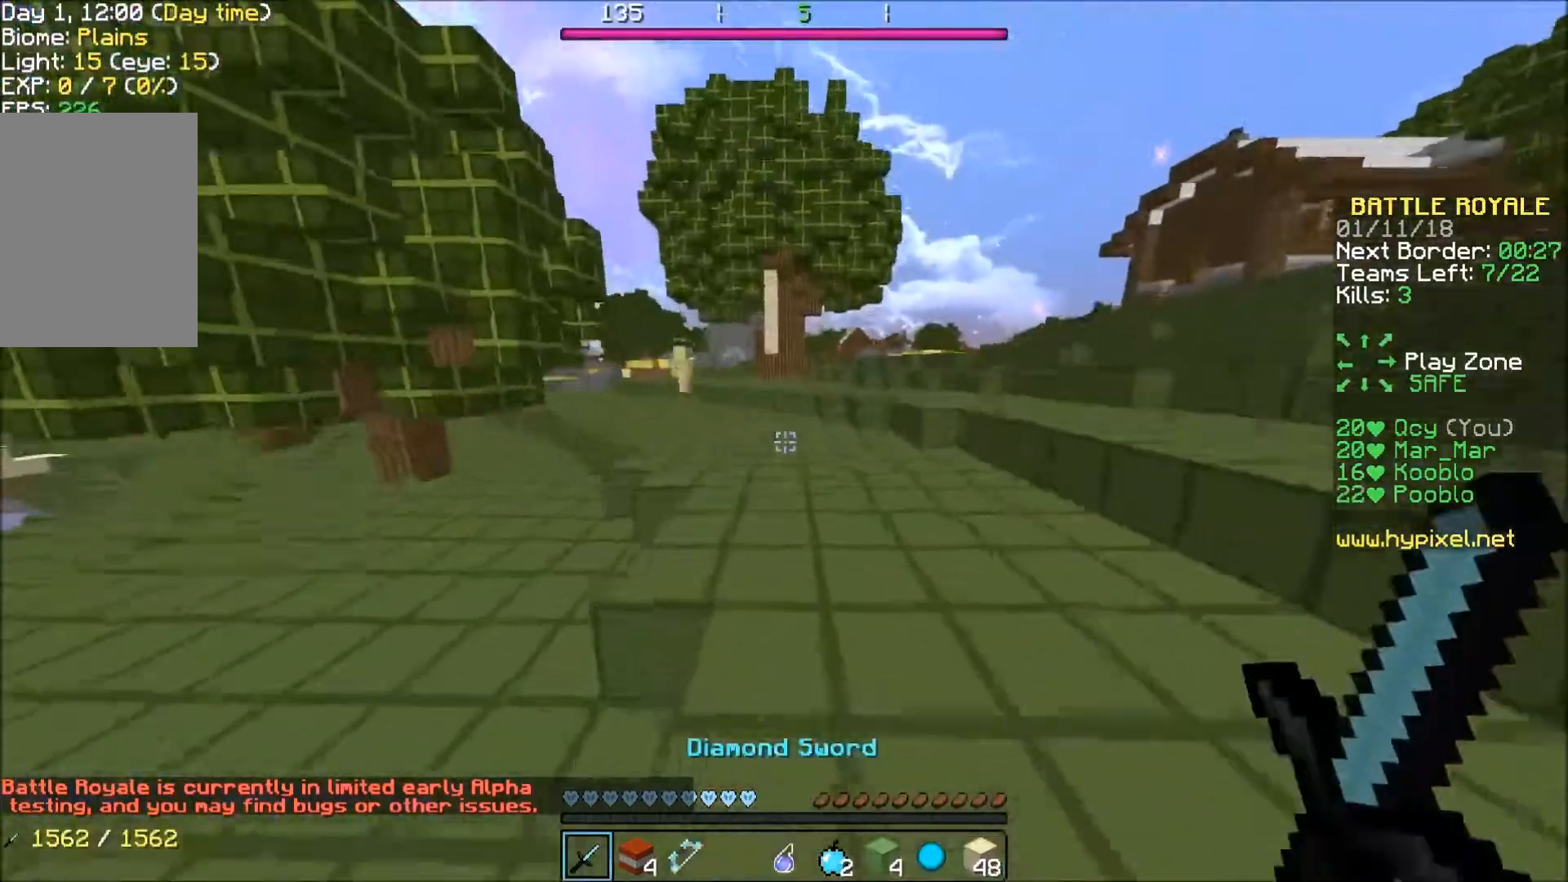
{"keys": ["w"], "events": []}
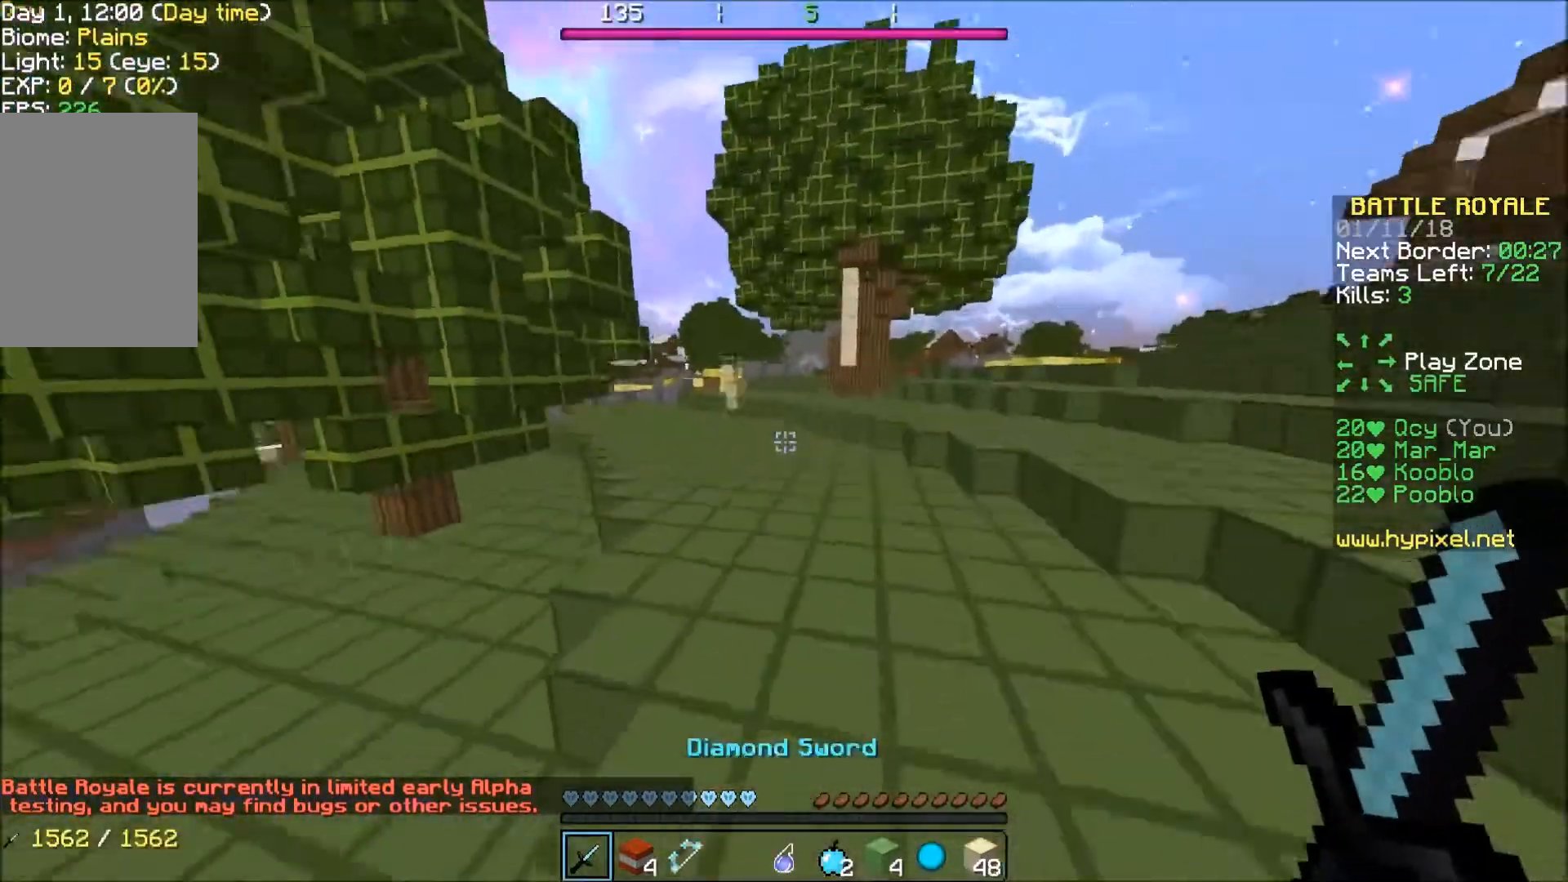
{"keys": ["d", "w"], "events": [[400, "d", "down"]]}
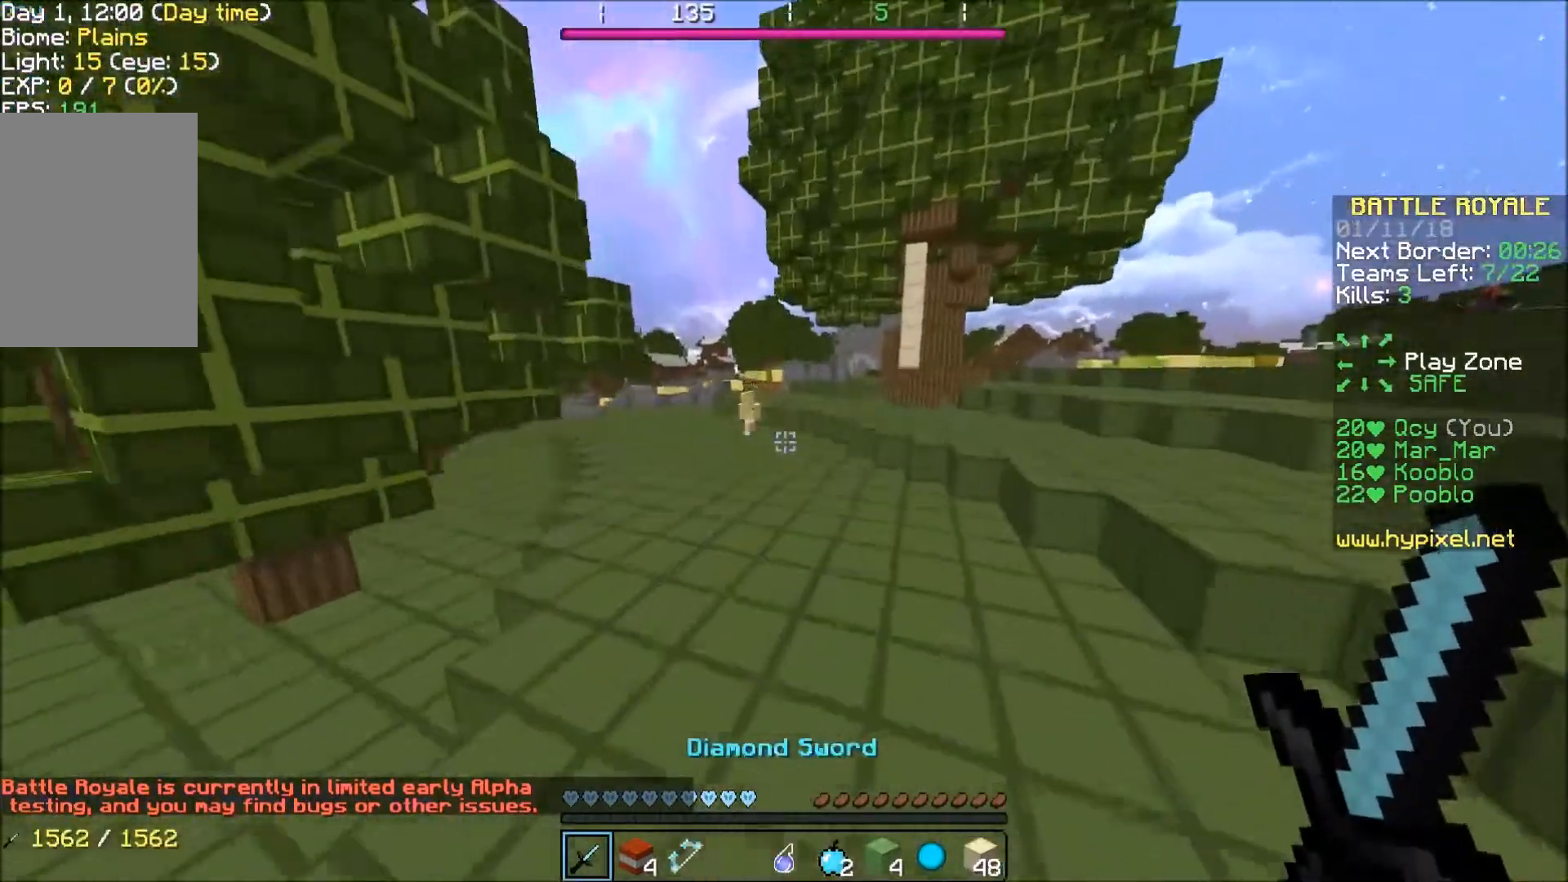
{"keys": ["w"], "events": [[66, "d", "up"]]}
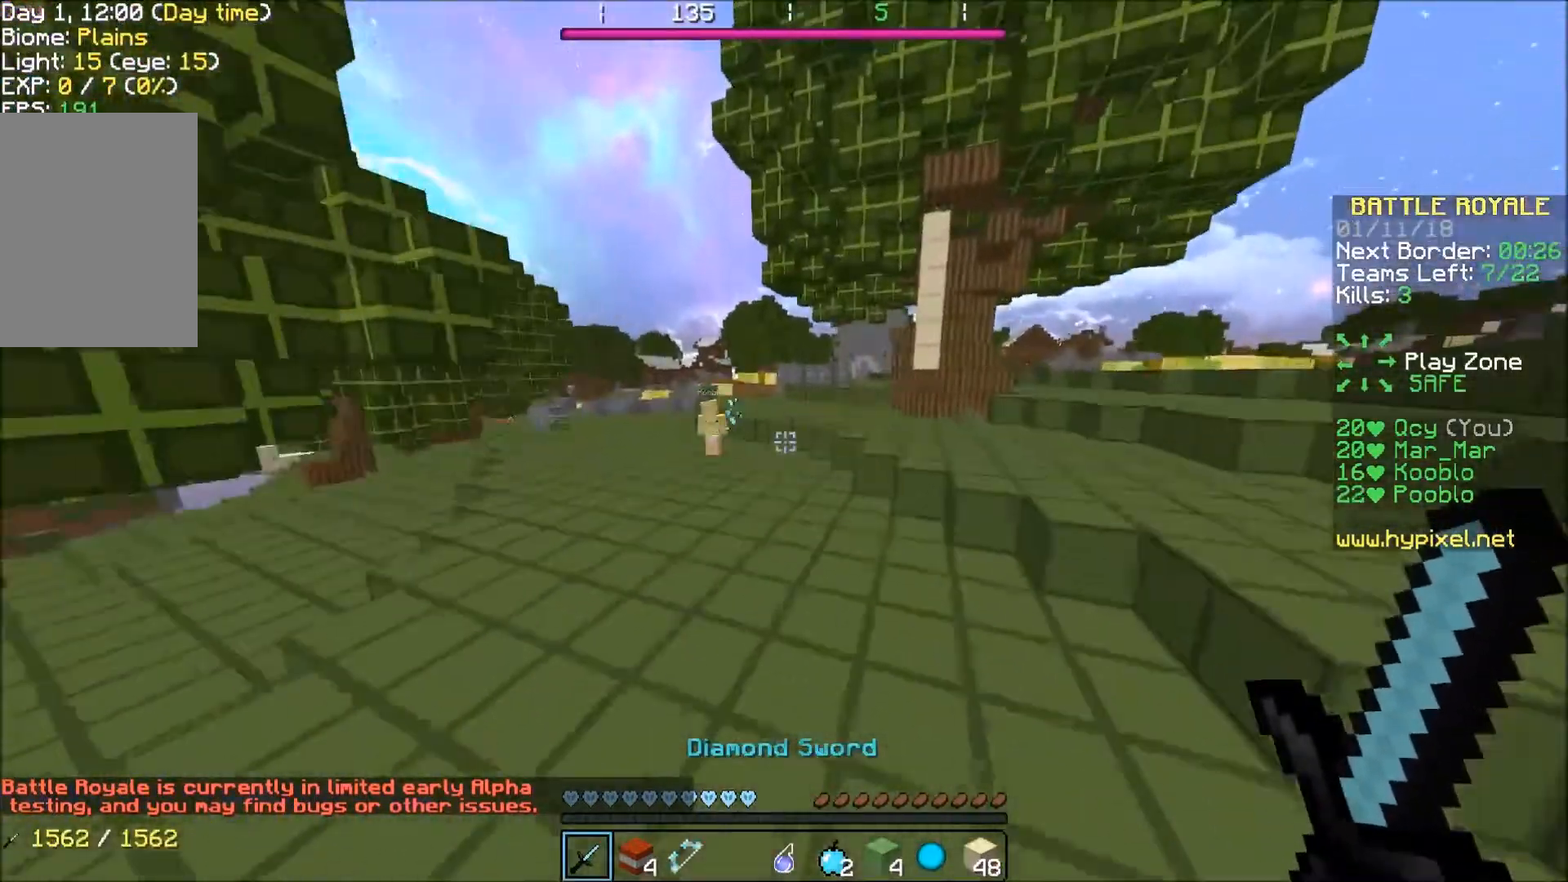
{"keys": ["w"], "events": []}
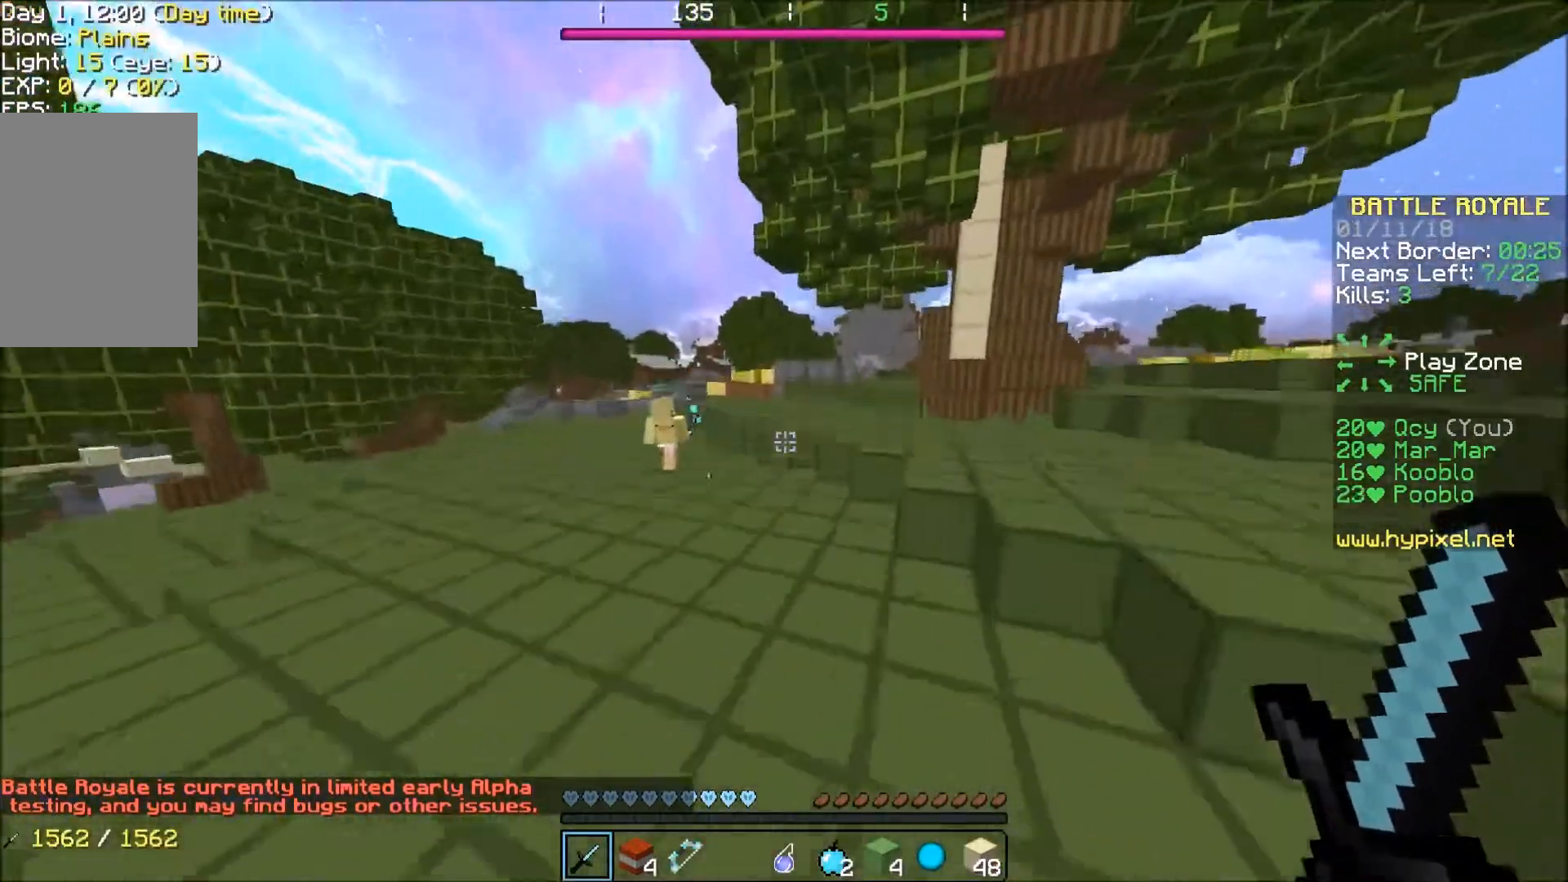
{"keys": ["d", "w"], "events": [[133, "d", "down"]]}
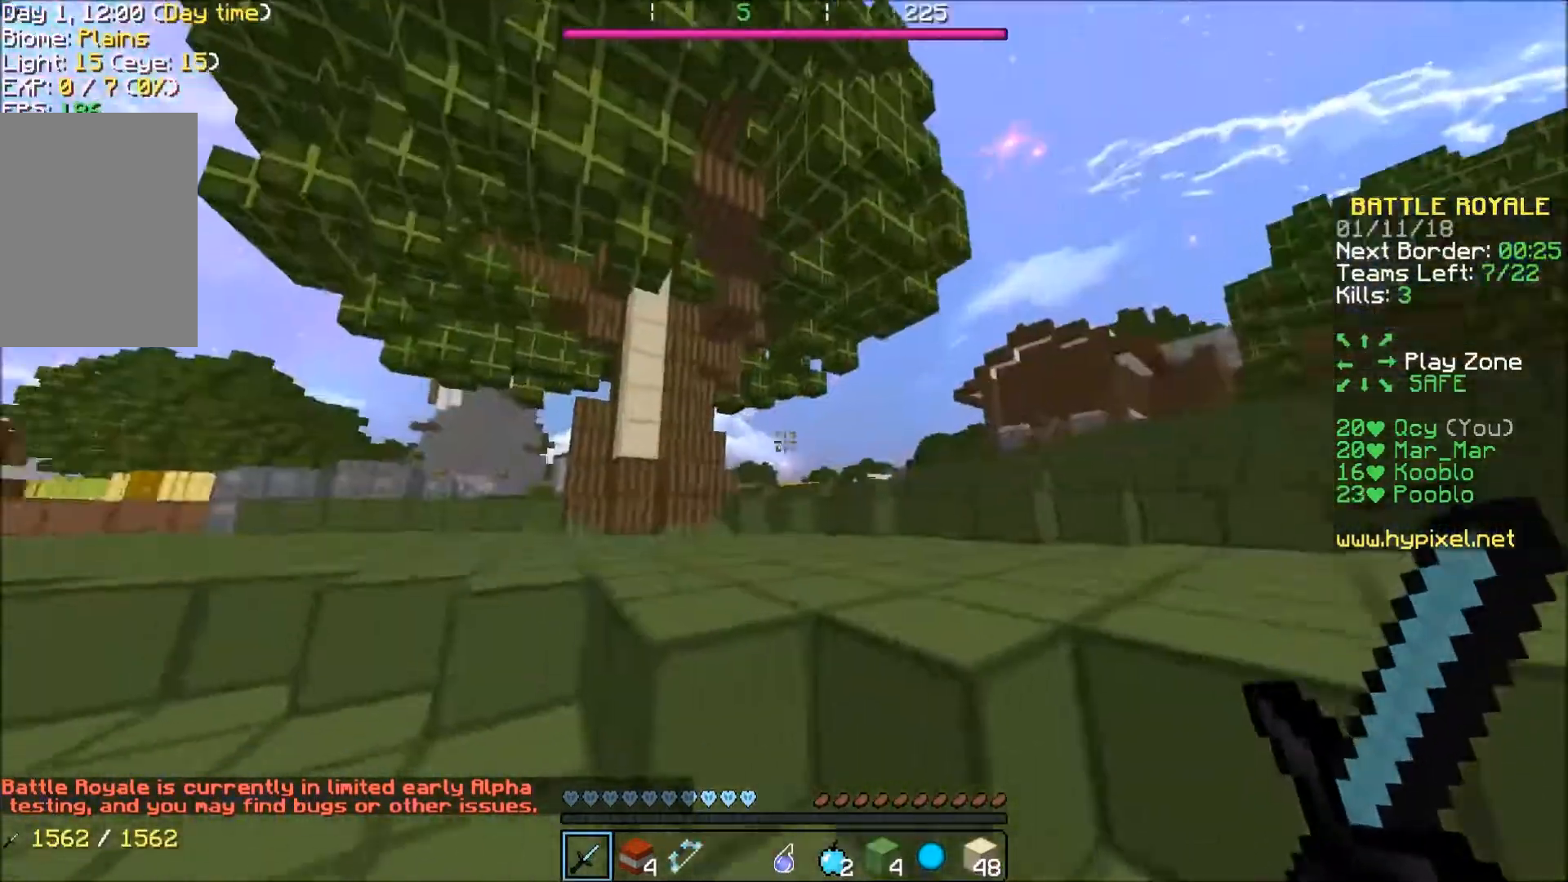
{"keys": ["a", "w"], "events": [[33, "d", "up"], [100, "a", "down"], [400, "a", "up"], [501, "a", "down"]]}
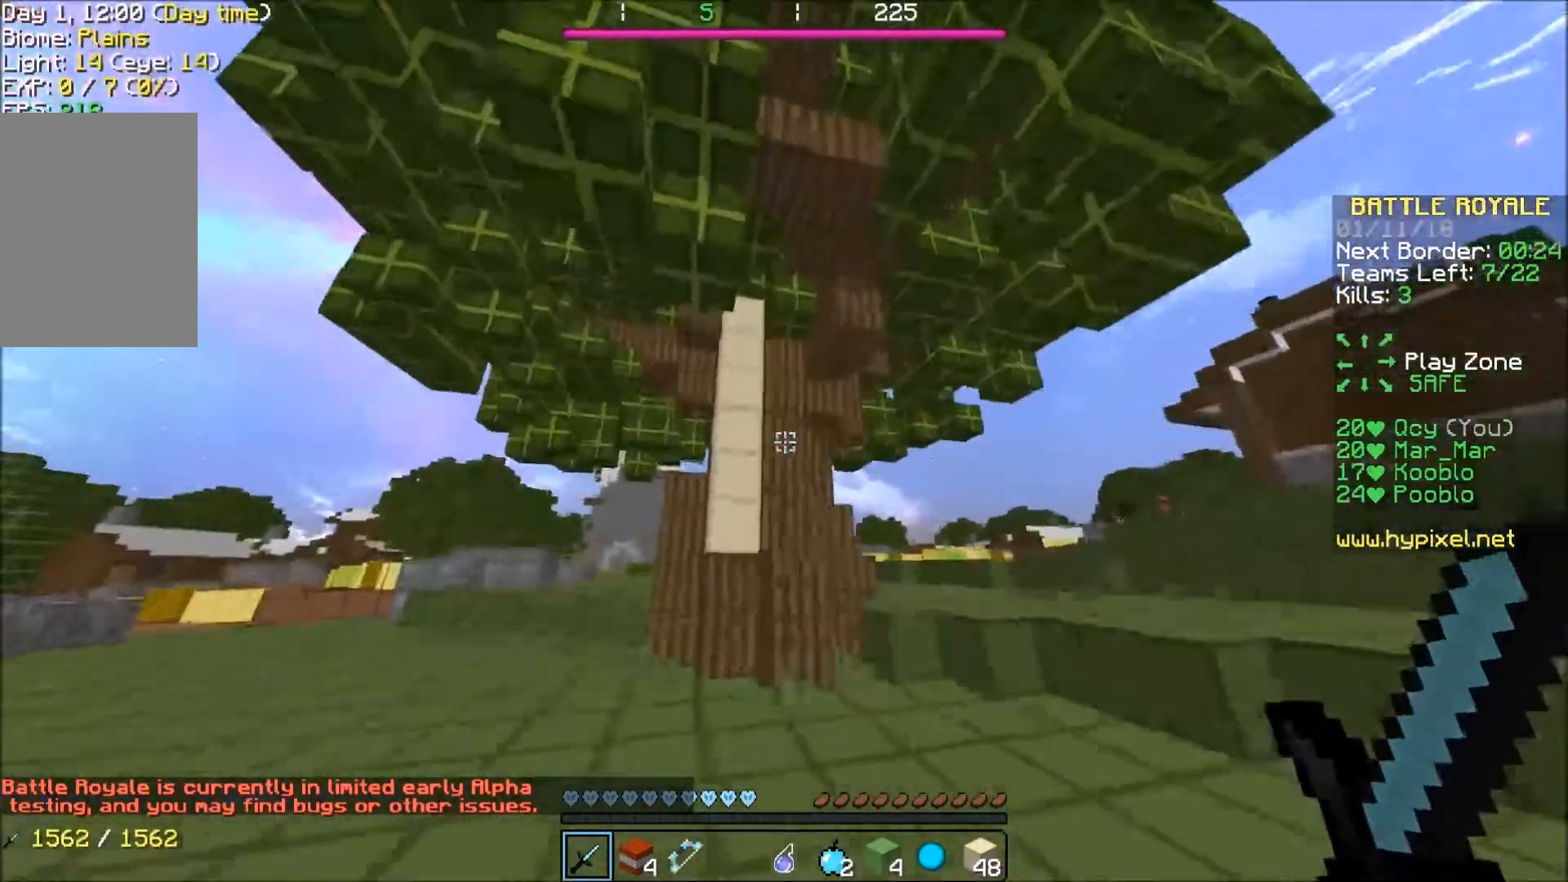
{"keys": ["a"], "events": [[367, "w", "up"]]}
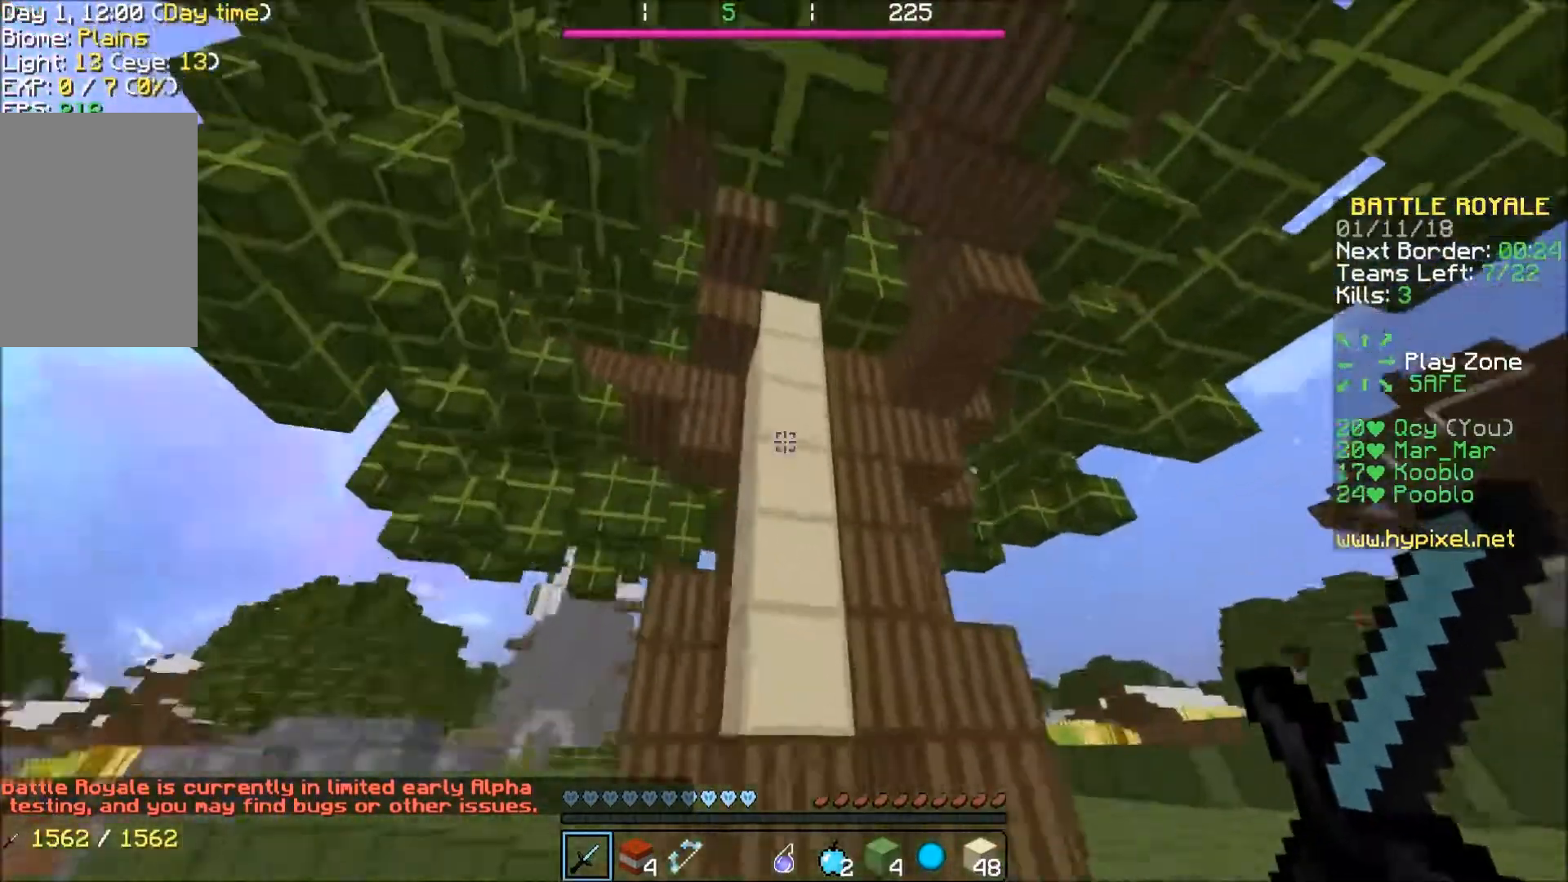
{"keys": ["a"], "events": []}
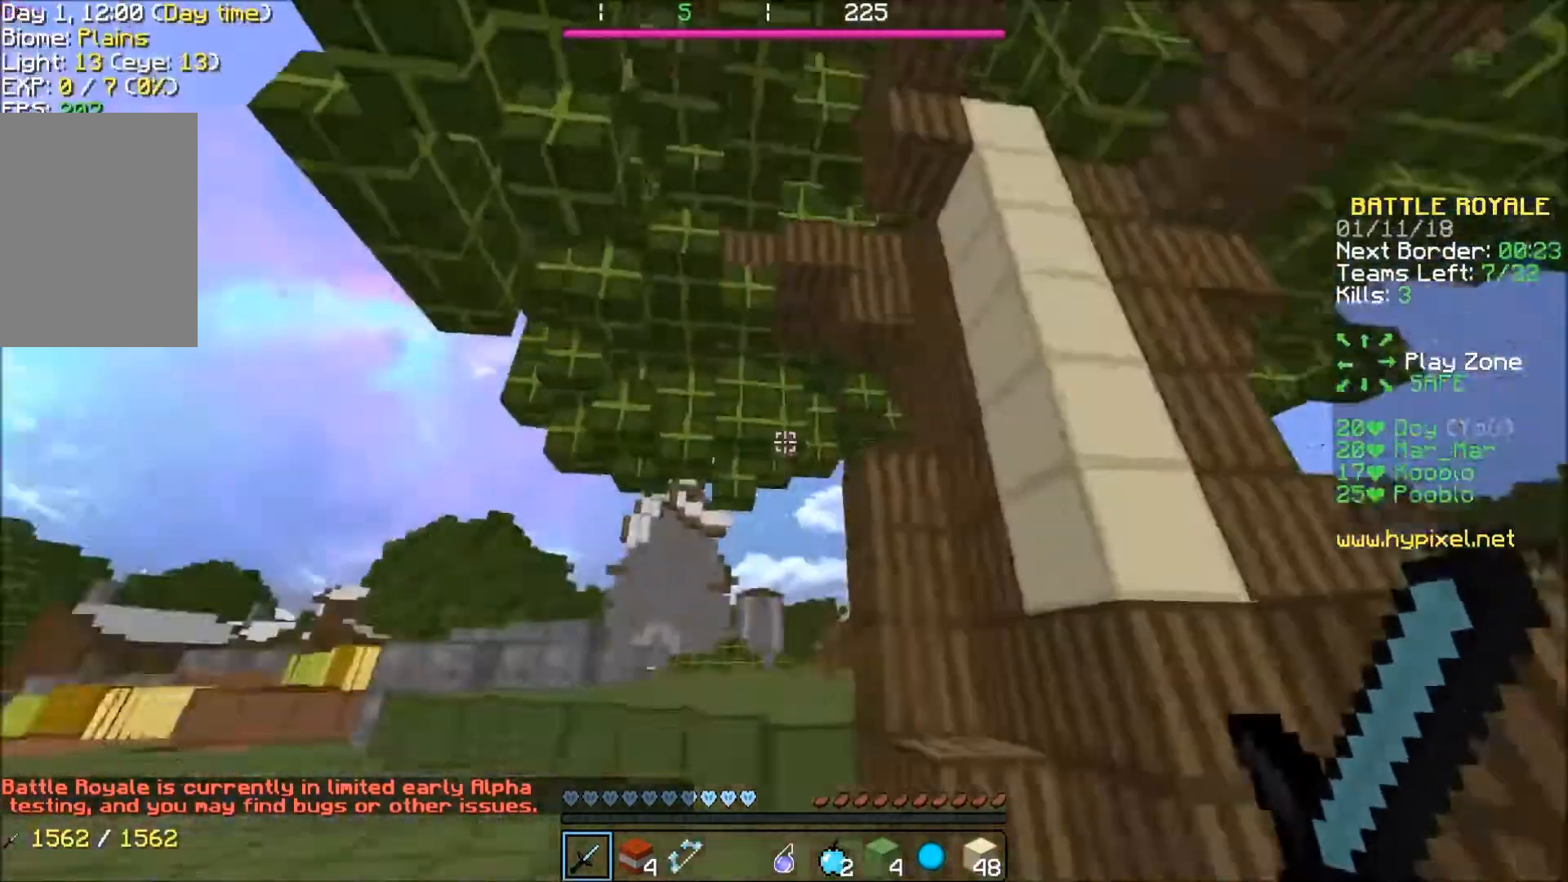
{"keys": ["a", "w"], "events": [[100, "w", "down"]]}
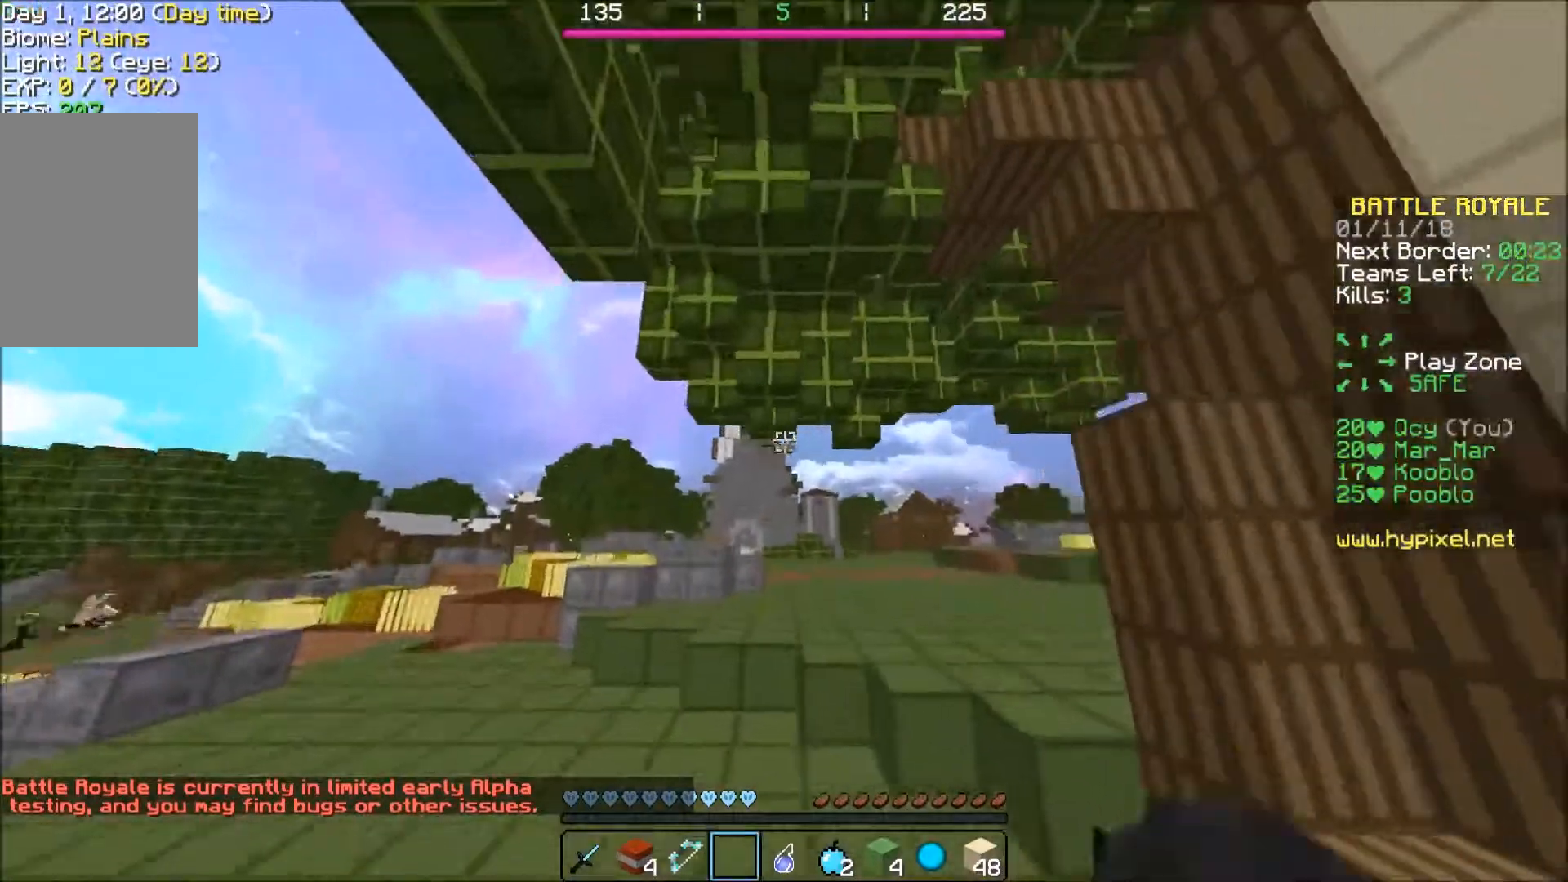
{"keys": ["a", "w"], "events": [[100, "w", "up"], [300, "s", "down"], [334, "s", "up"], [501, "w", "down"]]}
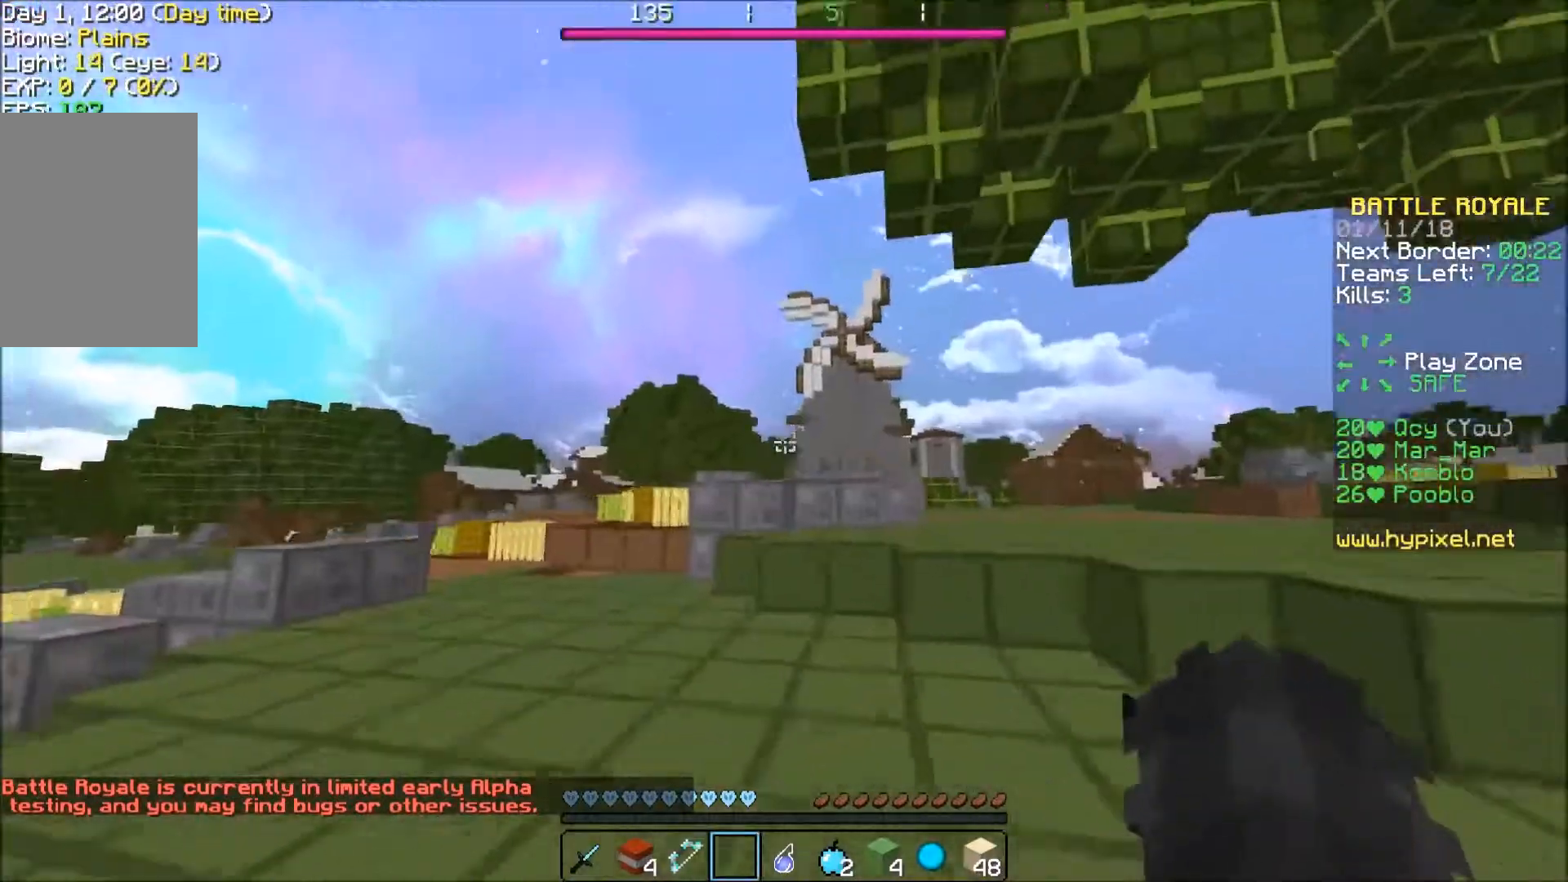
{"keys": ["a", "w"], "events": []}
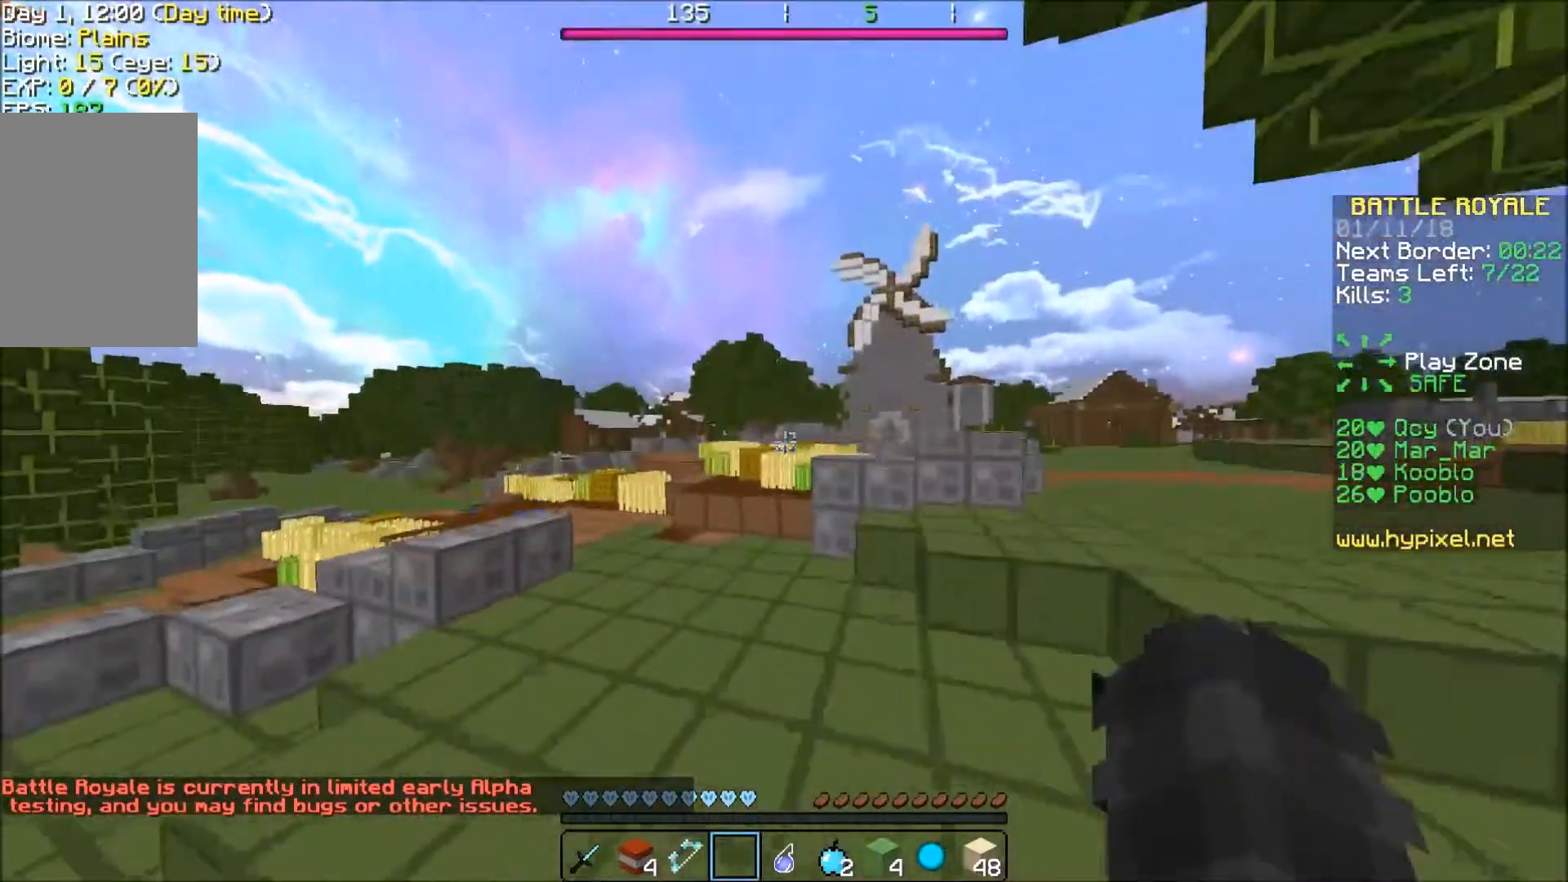
{"keys": ["a"], "events": [[134, "w", "up"]]}
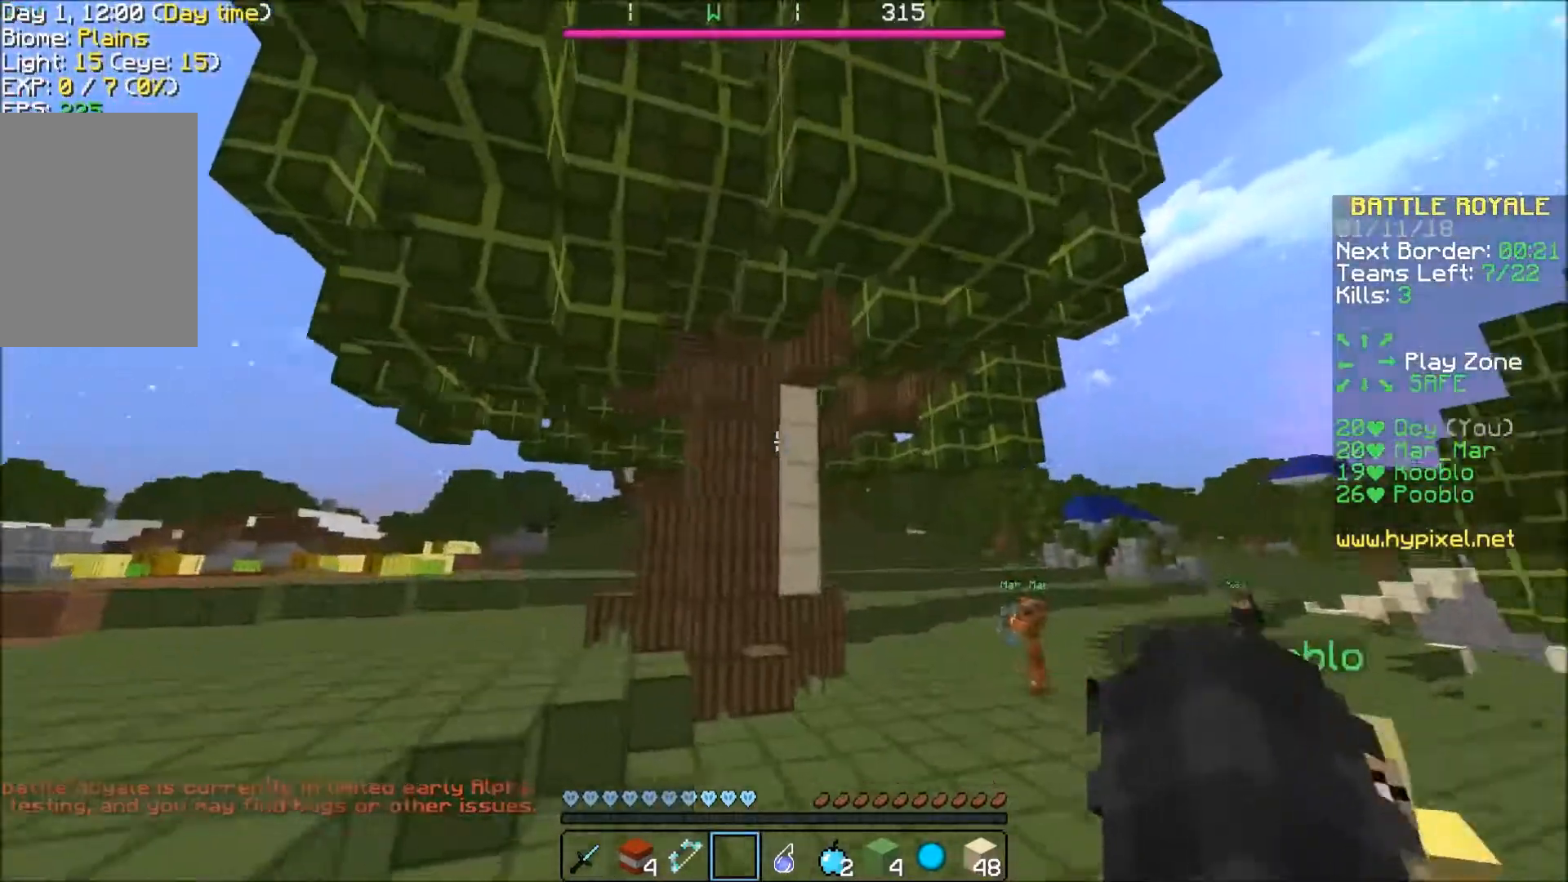
{"keys": ["a", "w"], "events": [[200, "w", "down"]]}
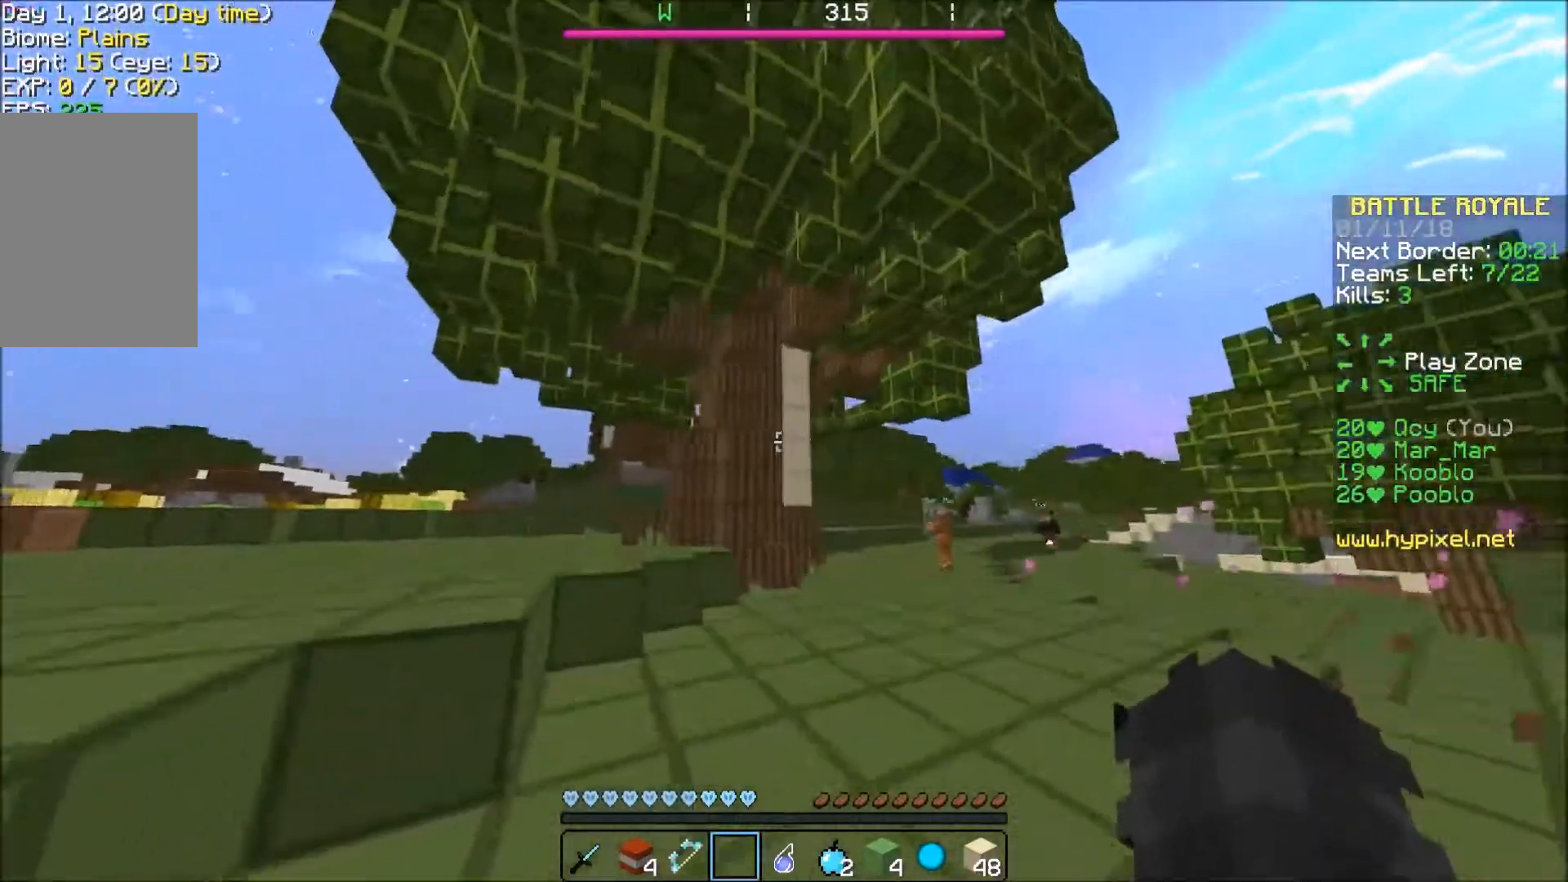
{"keys": ["a", "w"], "events": []}
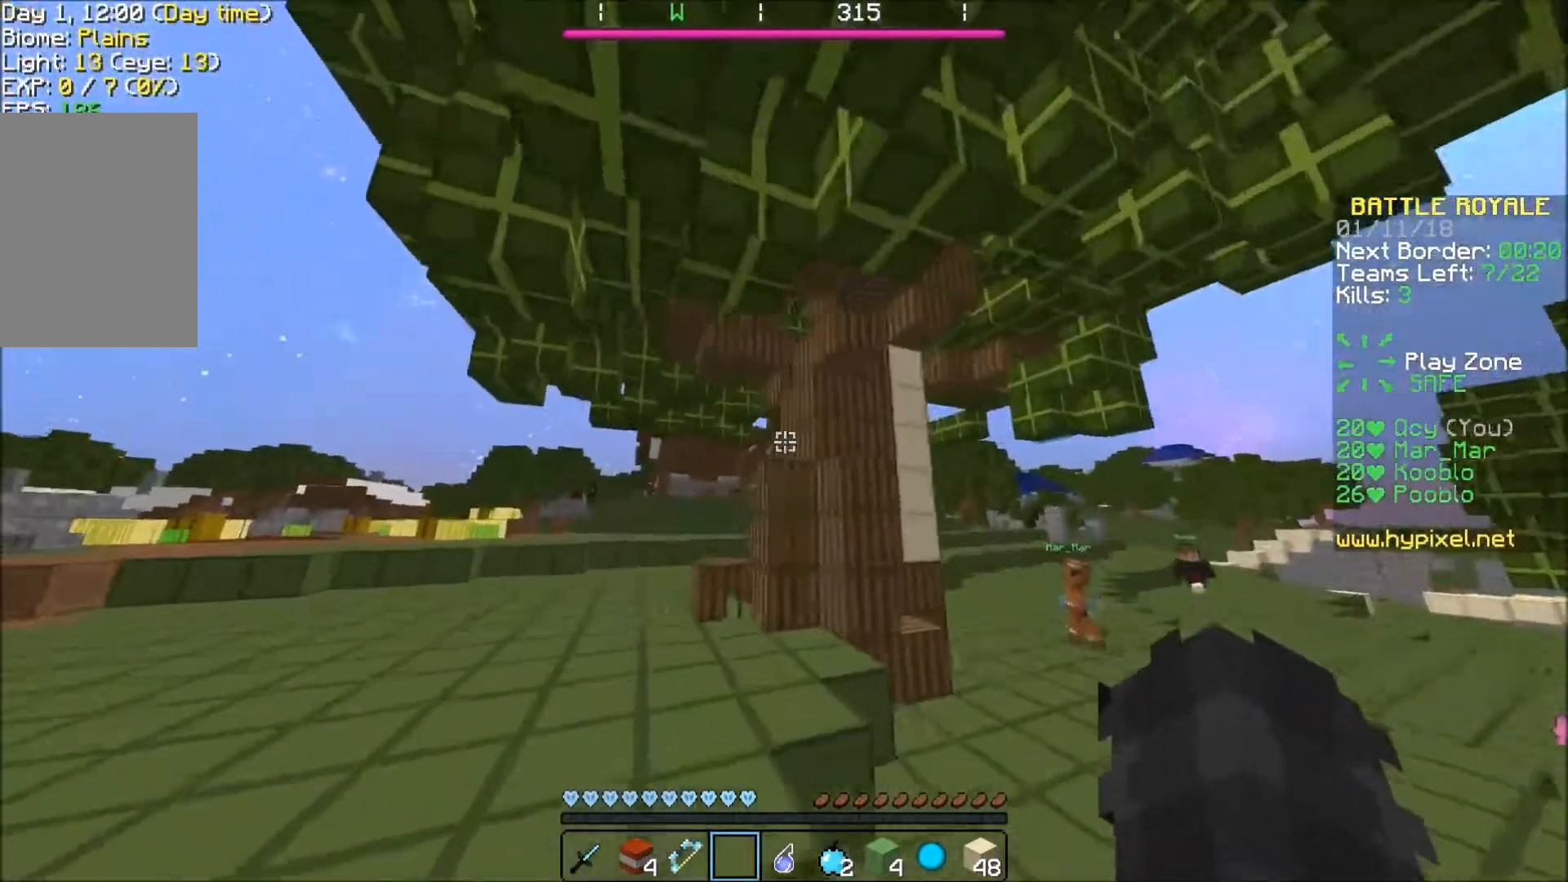
{"keys": ["a", "w"], "events": []}
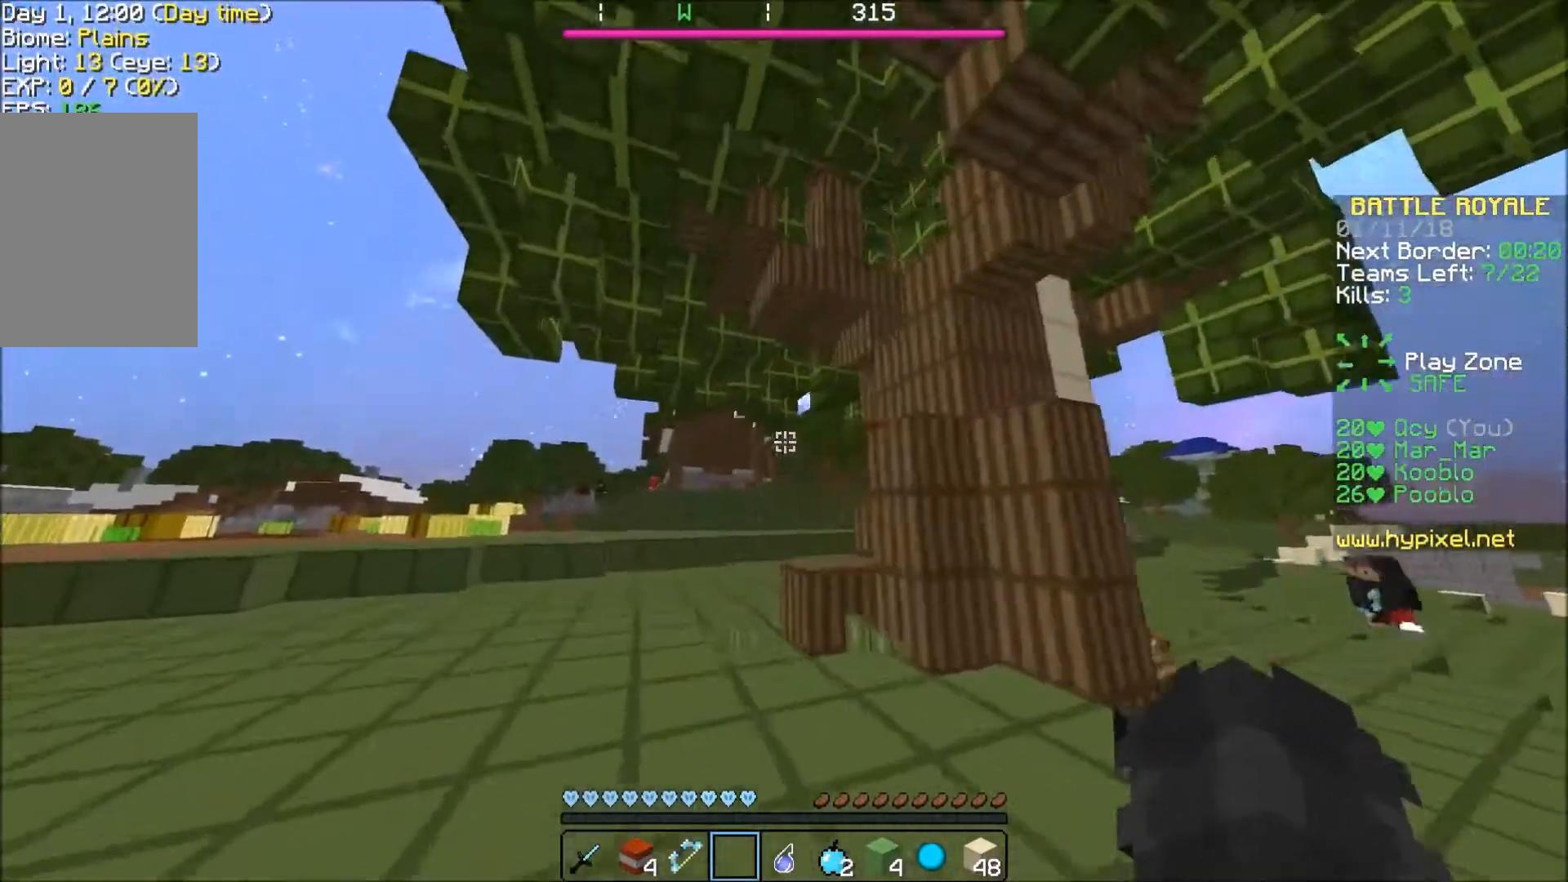
{"keys": ["w"], "events": [[400, "a", "up"]]}
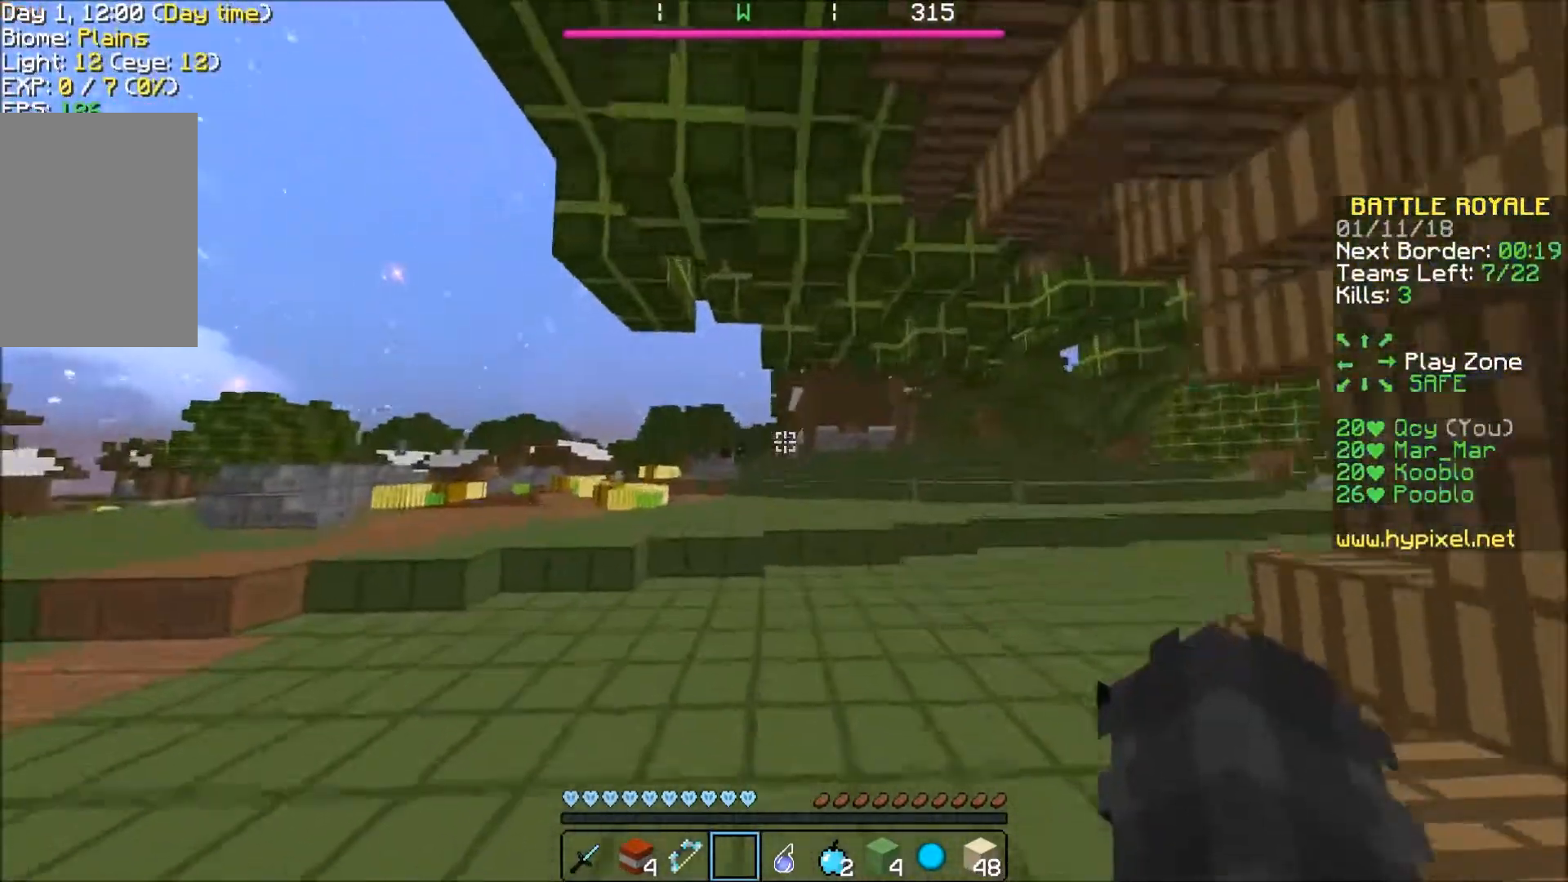
{"keys": ["w"], "events": []}
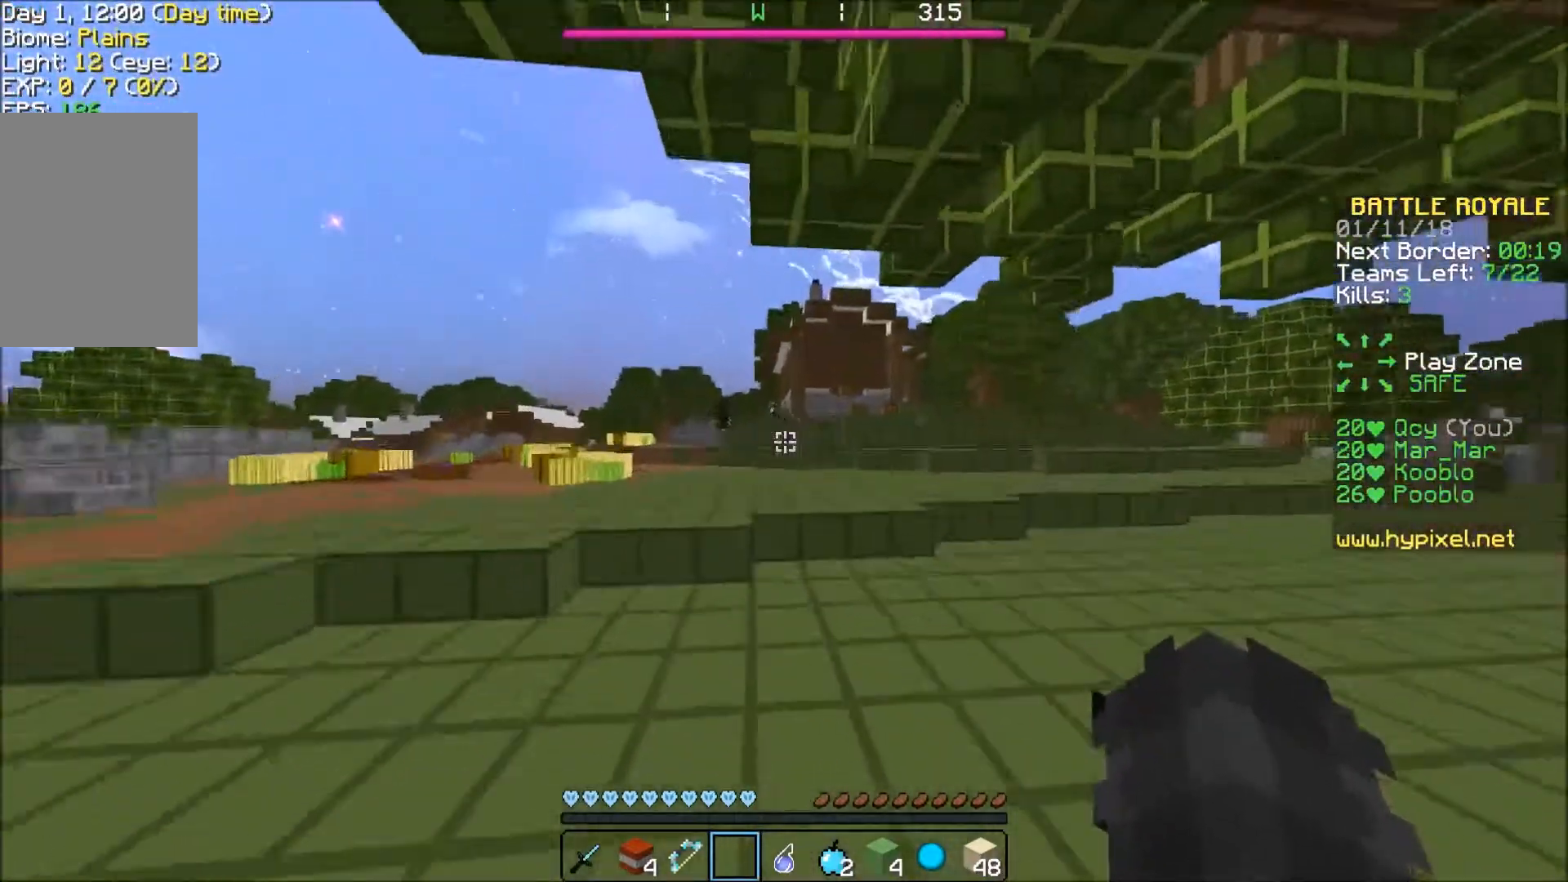
{"keys": ["w"], "events": []}